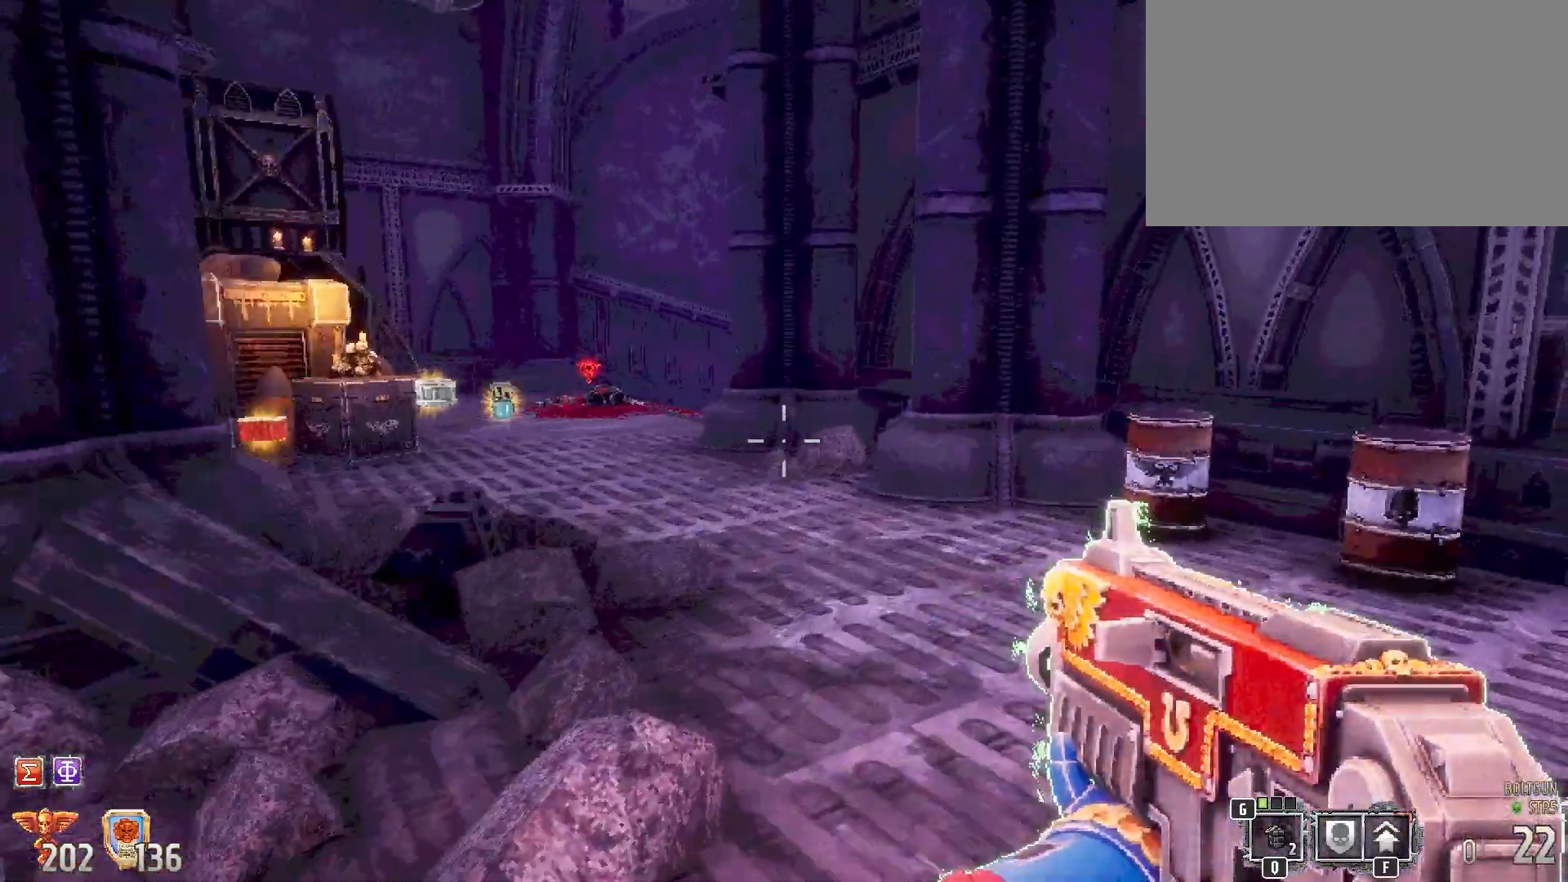
Gameplay with keyboard and mouse; each line is a JSON object with the keys and mouse buttons held at the frame after it. "events" lists presses ("down") and releases ("up") of "1", "2", "3", "4", "5", "a", "alt", "b", "c", "ctrl", "d", "e", "f", "g", "q", "r", "s", "shift", "space", "t", "tab", "tilde", "v", "w", "x", "z", "mouse_left", "mouse_wheel", "mouse_right", "mouse_mb4" and "mouse_mb5" between this image and that frame as [ms after this image, input, new state], when the widget could be followed in between. "mouse_left", "mouse_wheel", "mouse_right", "mouse_mb4", "mouse_mb5" = the "left", "wheel", "right", "mb4", "mb5" buttons of the "mouse" list. No other keys are recorded. "wheel" means that the mouse wheel is clicked or scrolled. Mouse movement is not recorded.
{"keys": ["w"], "mouse": [], "events": []}
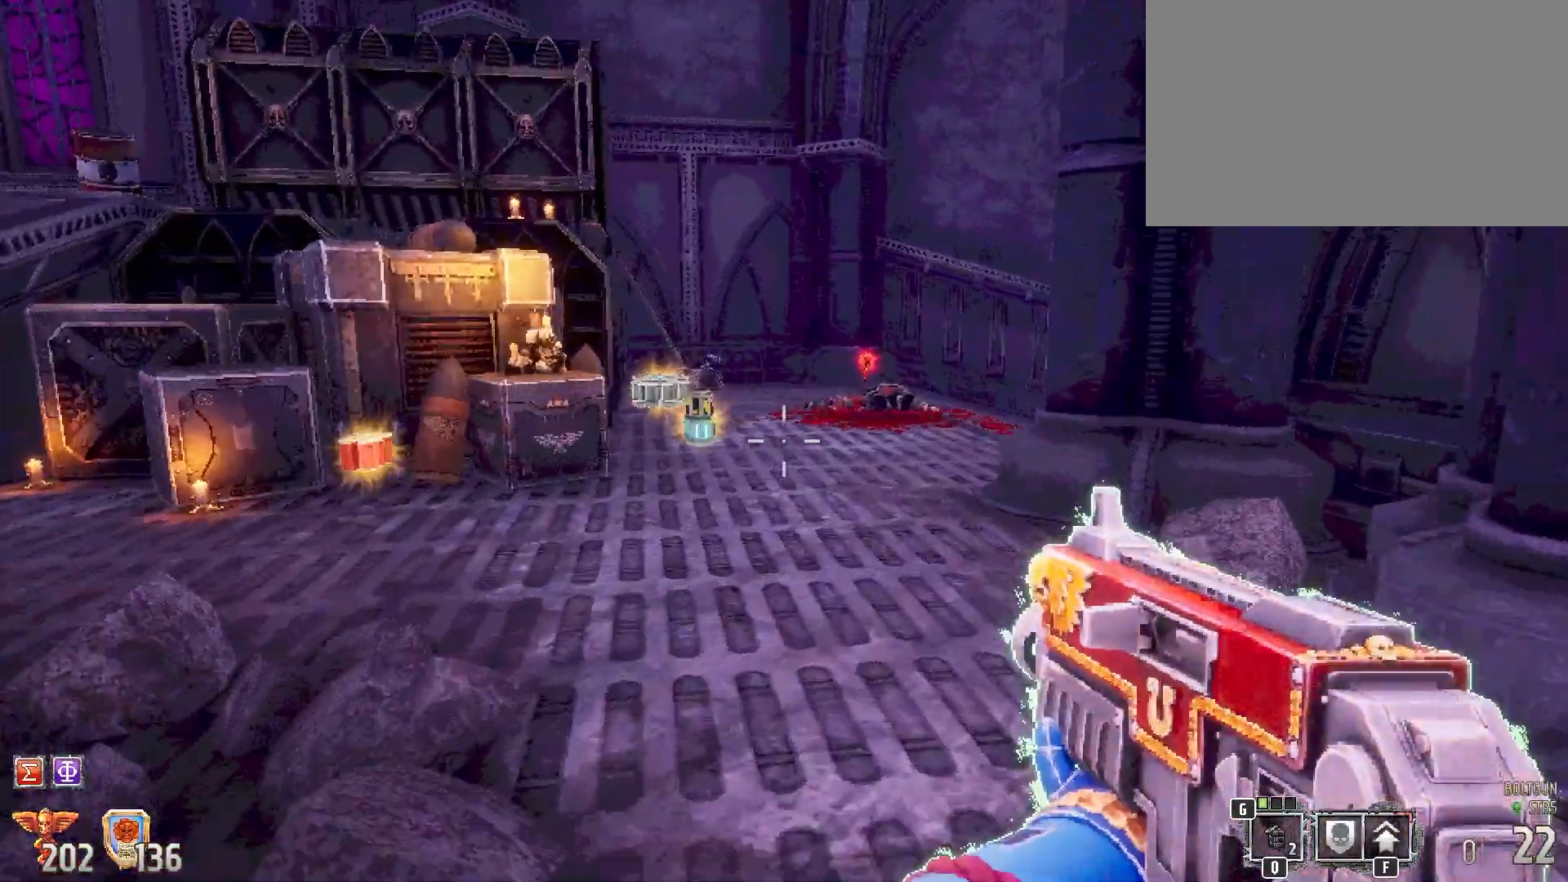
{"keys": ["a", "w"], "mouse": [], "events": [[167, "a", "down"]]}
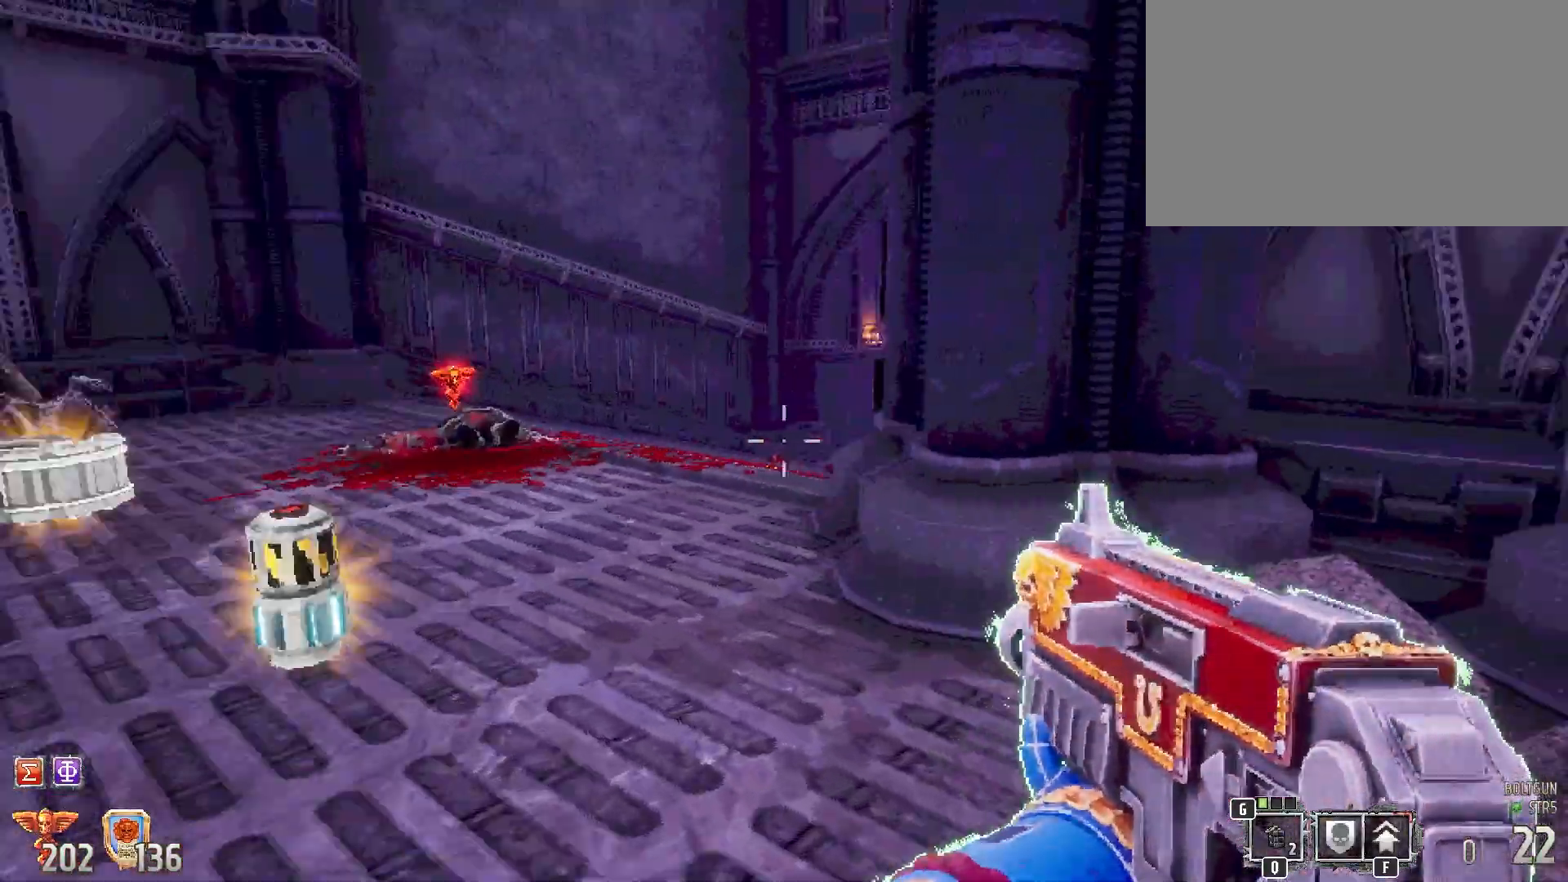
{"keys": ["a", "w"], "mouse": [], "events": []}
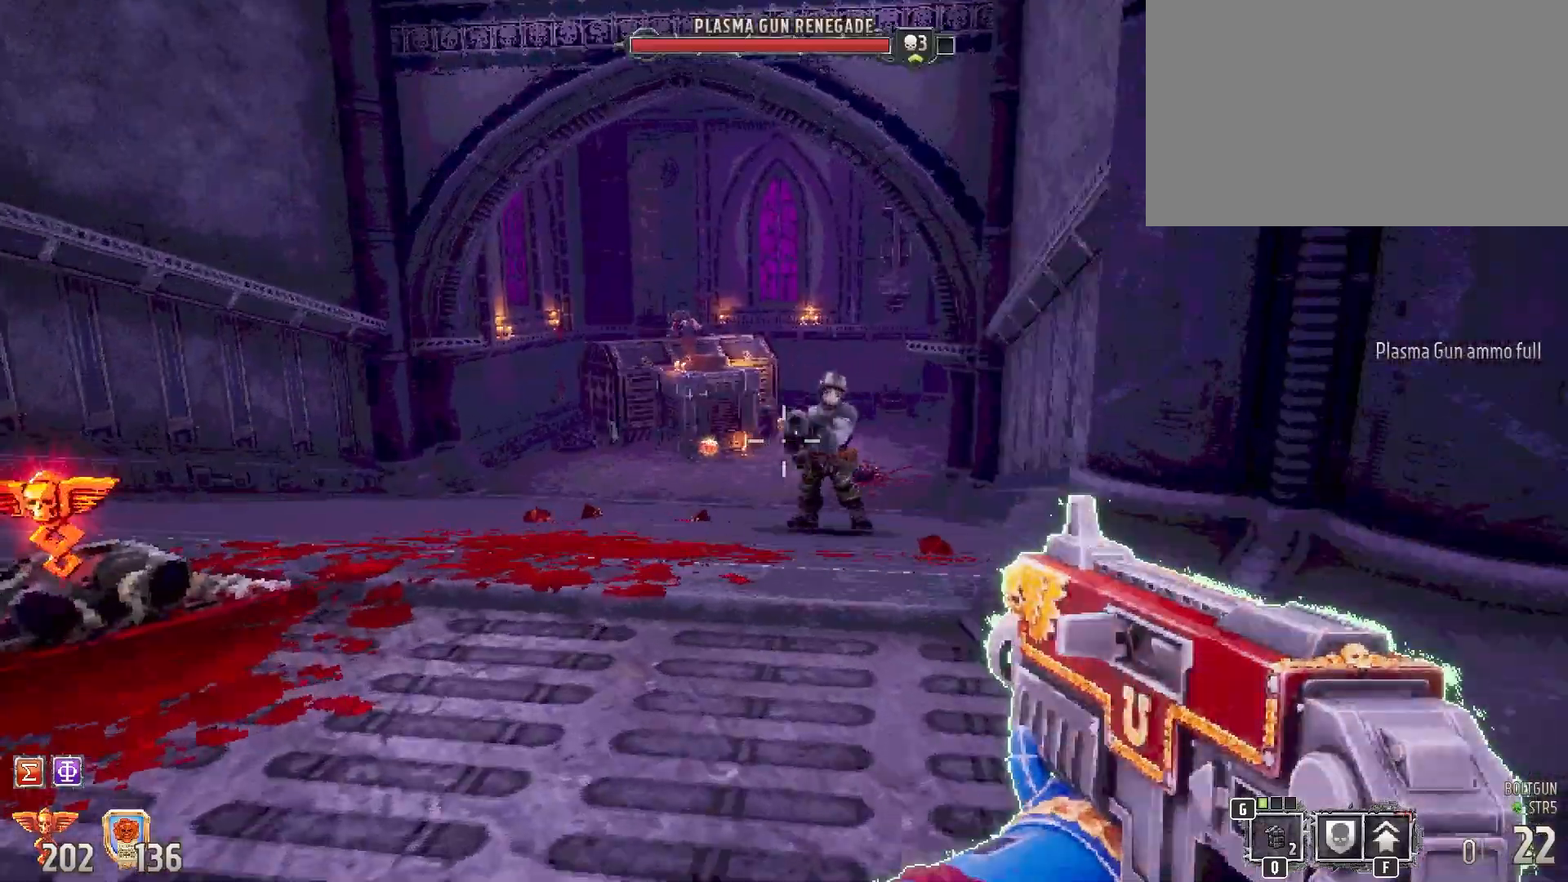
{"keys": ["d"], "mouse": ["left"], "events": [[133, "a", "up"], [133, "w", "up"], [183, "mouse_left", "down"], [333, "d", "down"]]}
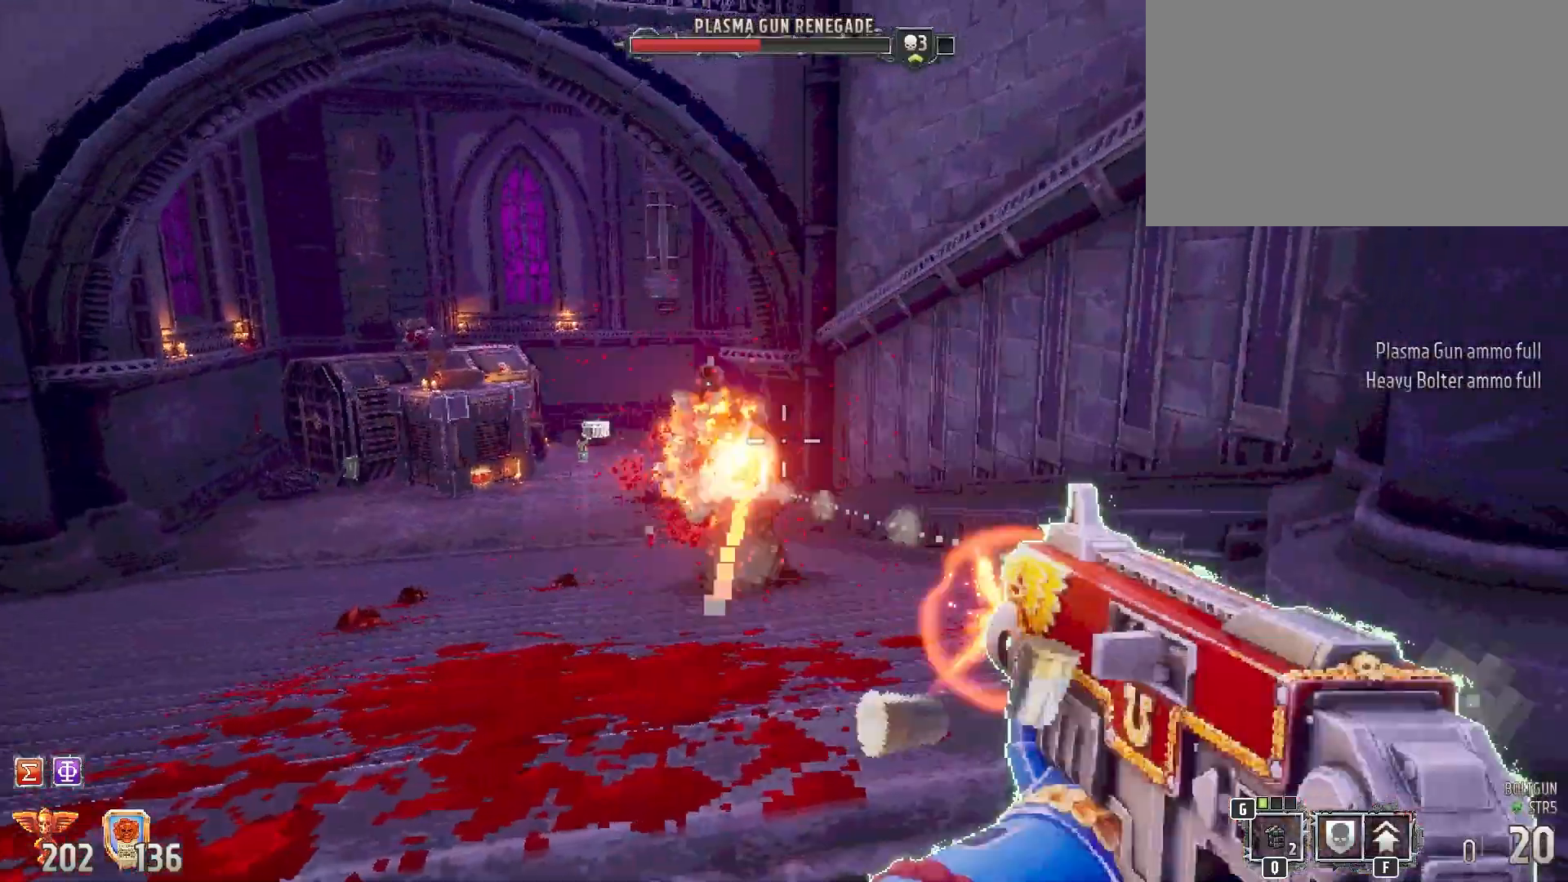
{"keys": ["d", "s"], "mouse": [], "events": [[117, "mouse_left", "up"], [250, "s", "down"]]}
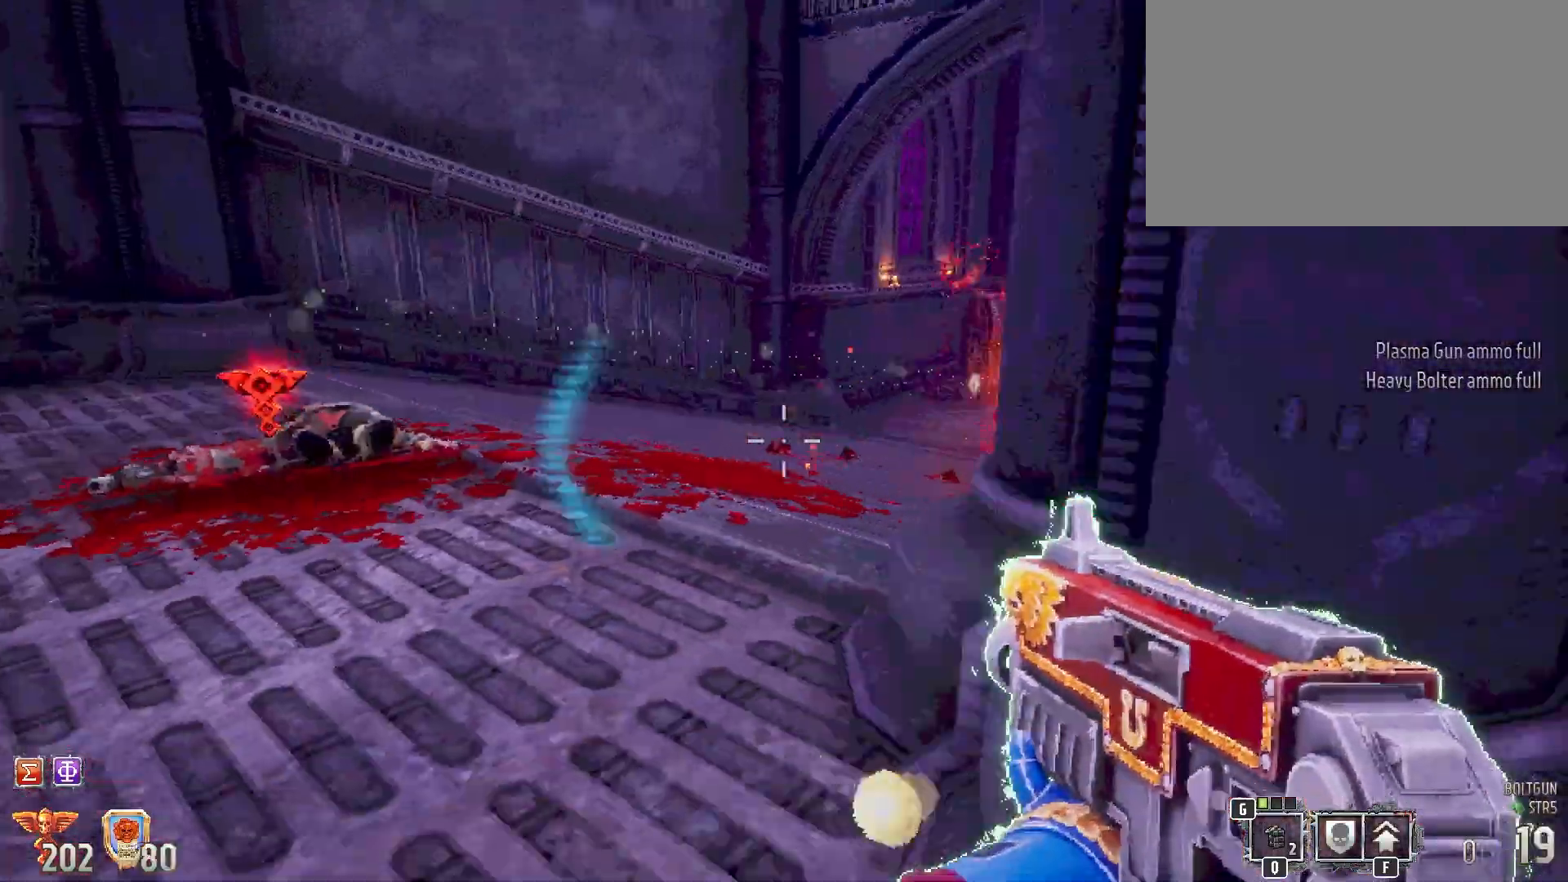
{"keys": [], "mouse": [], "events": [[267, "d", "up"], [317, "s", "up"]]}
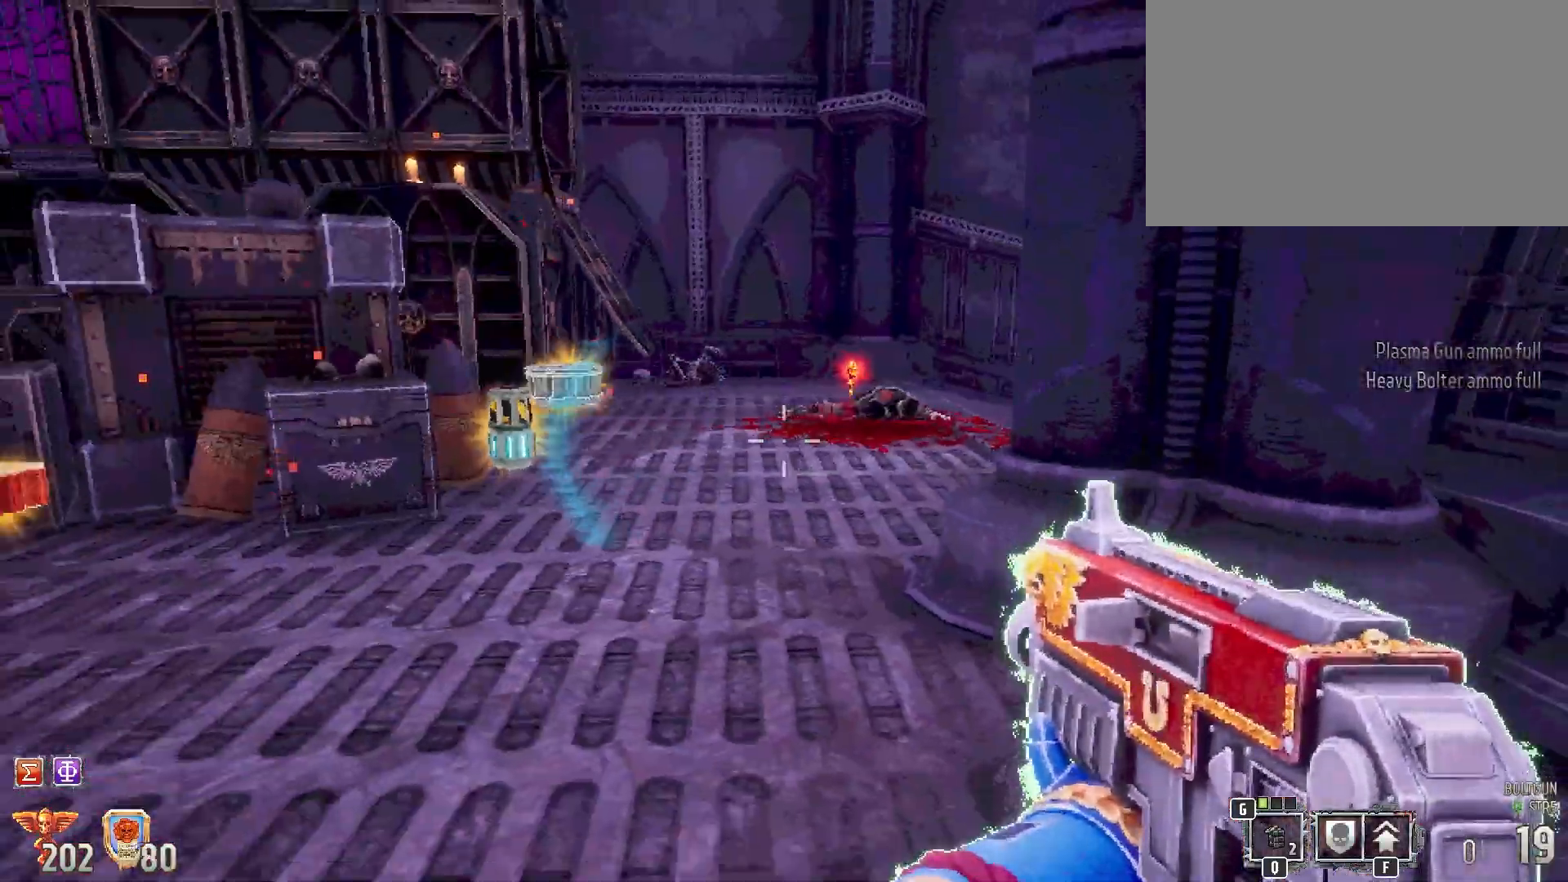
{"keys": ["a", "w"], "mouse": [], "events": [[50, "w", "down"], [100, "a", "down"]]}
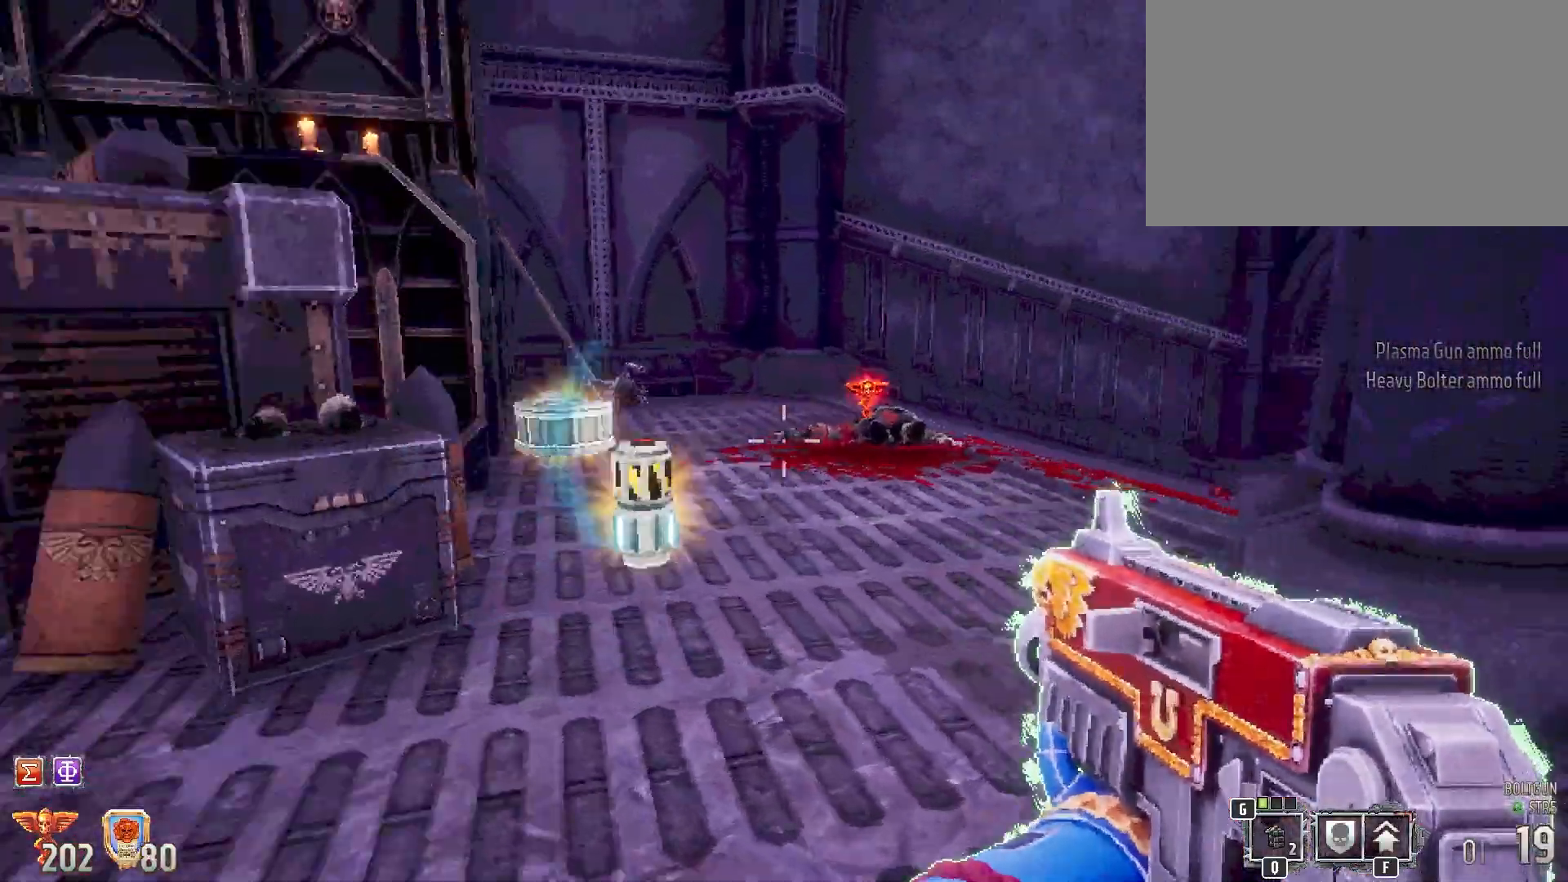
{"keys": [], "mouse": [], "events": [[117, "a", "up"], [400, "w", "up"]]}
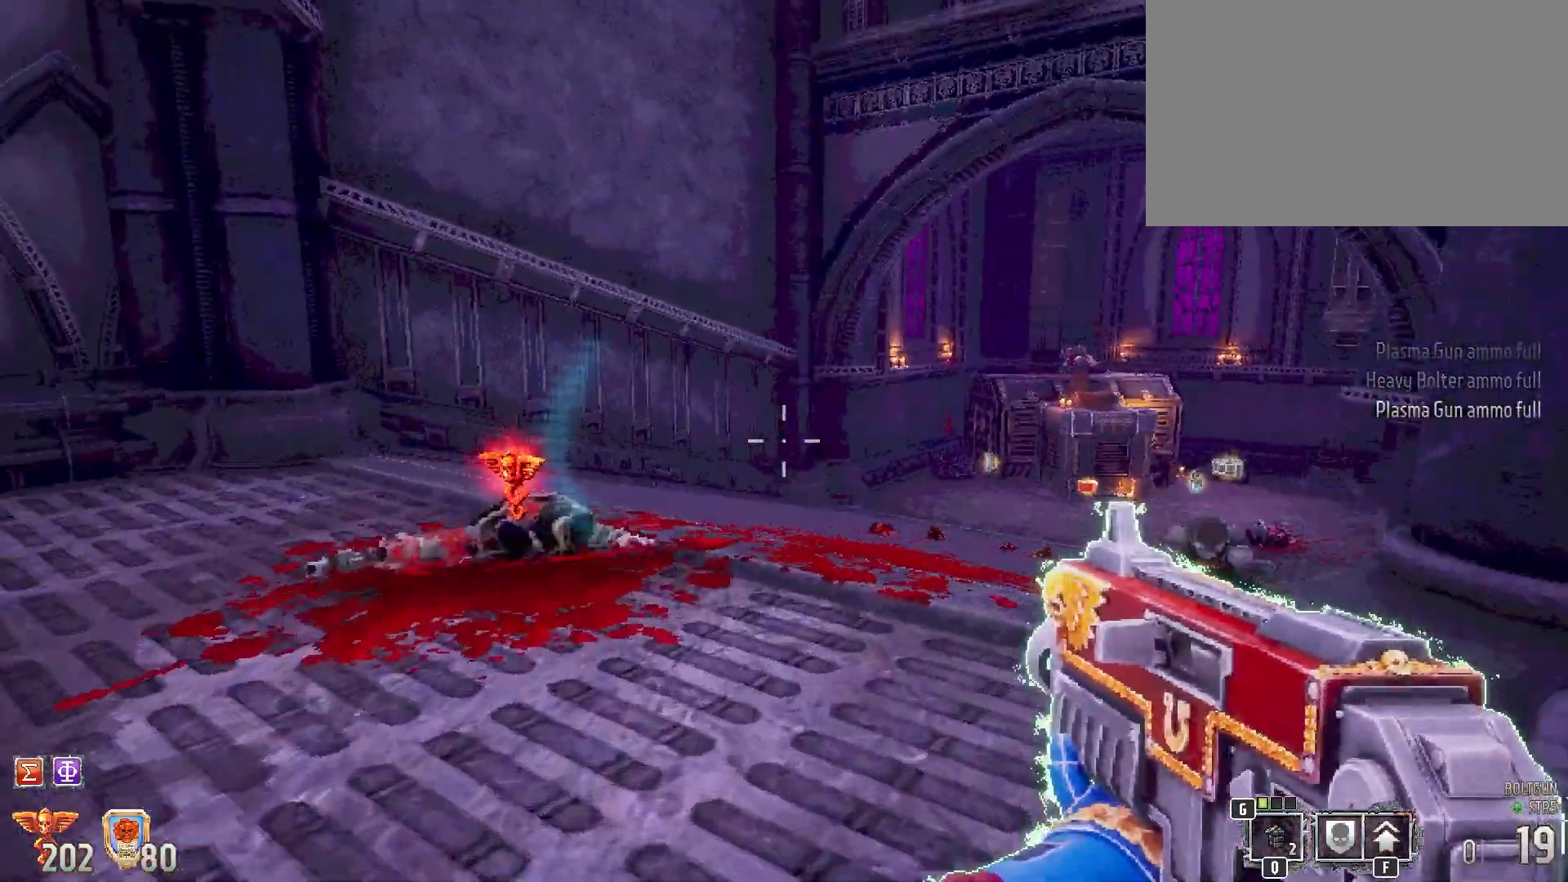
{"keys": [], "mouse": [], "events": []}
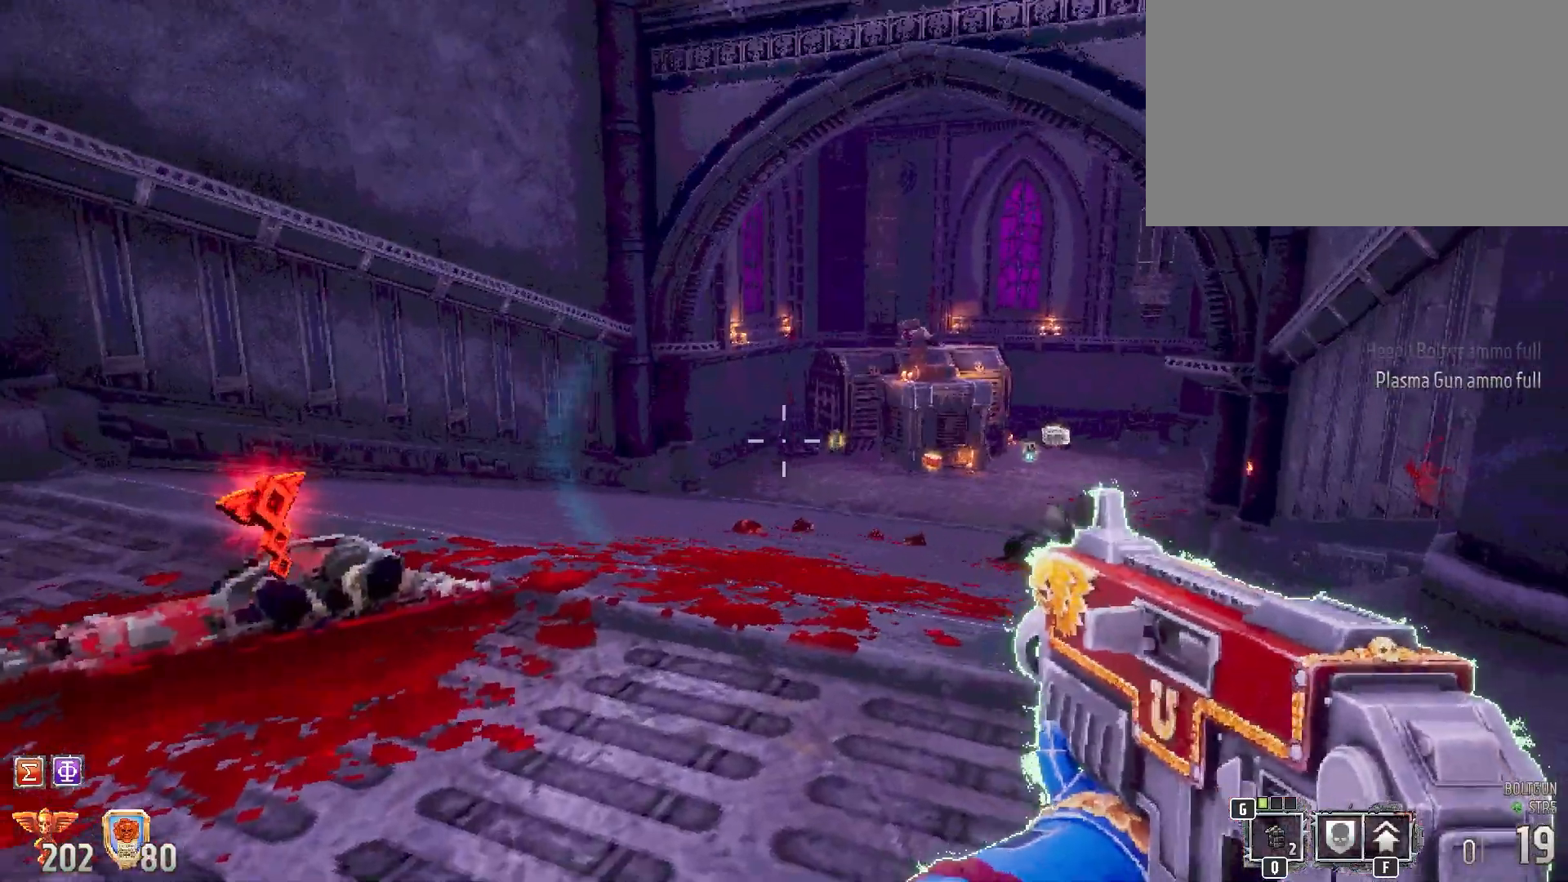
{"keys": ["shift", "w"], "mouse": [], "events": [[233, "w", "down"], [383, "shift", "down"]]}
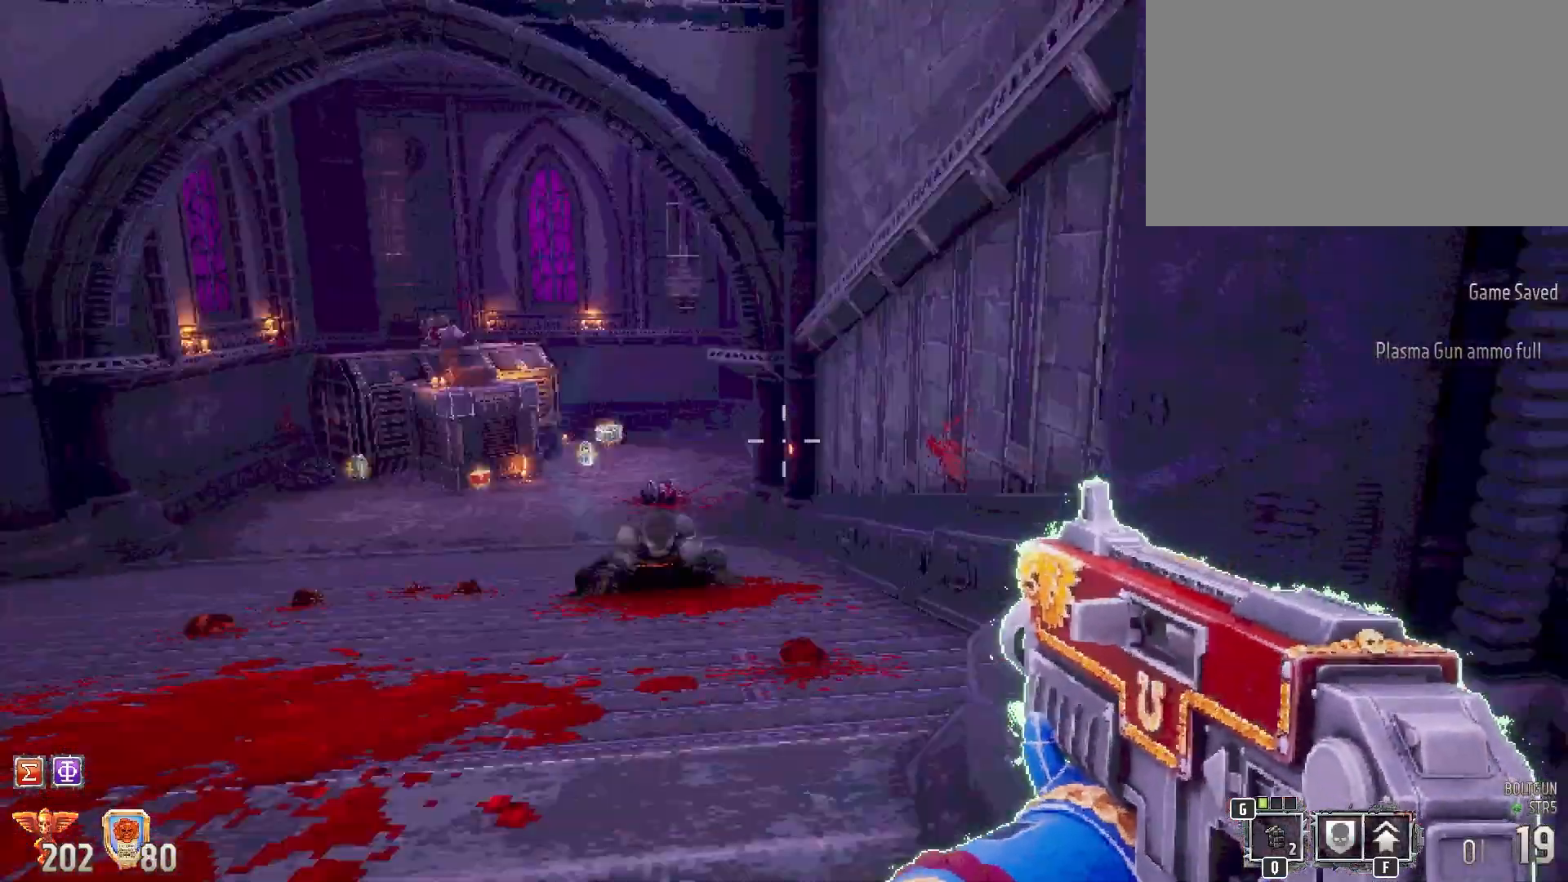
{"keys": ["a", "shift", "w"], "mouse": [], "events": [[350, "a", "down"]]}
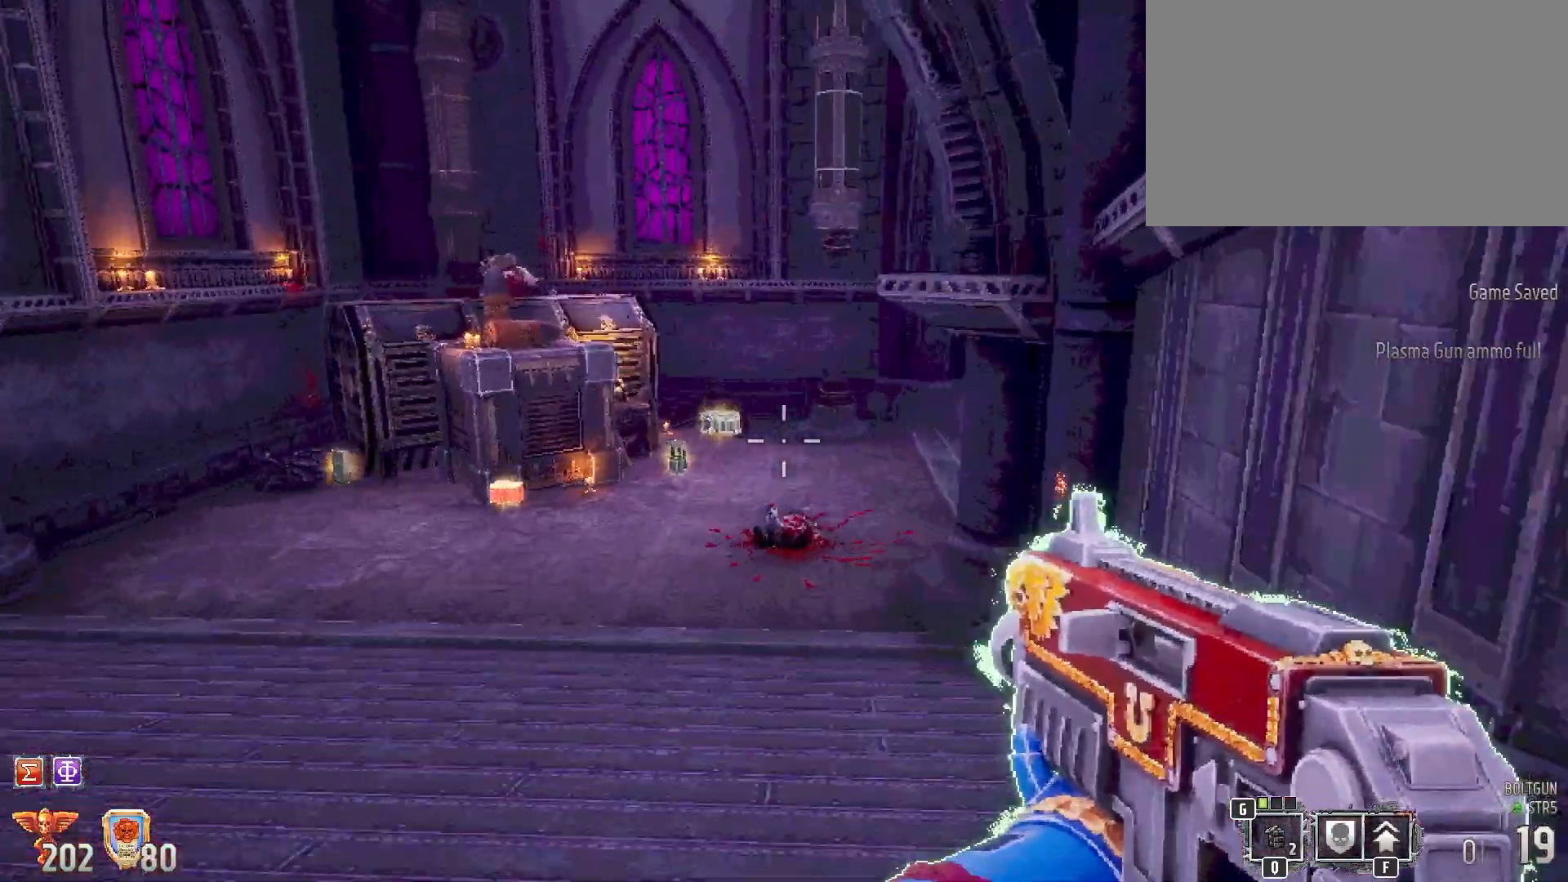
{"keys": ["shift", "w"], "mouse": [], "events": [[450, "a", "up"]]}
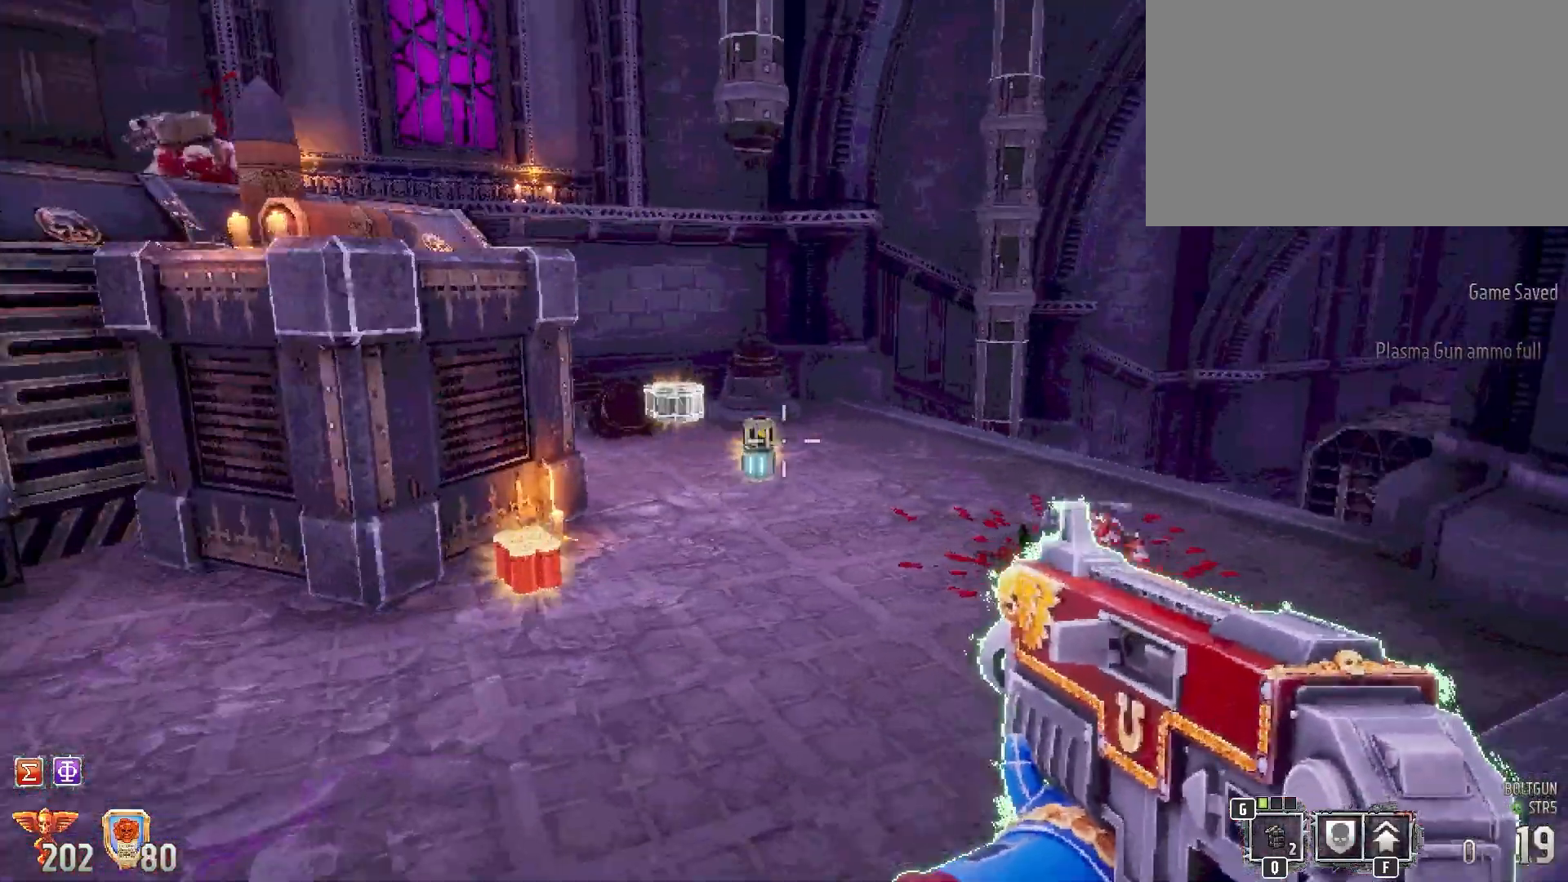
{"keys": ["a", "shift", "w"], "mouse": [], "events": [[200, "w", "up"], [383, "a", "down"], [467, "w", "down"]]}
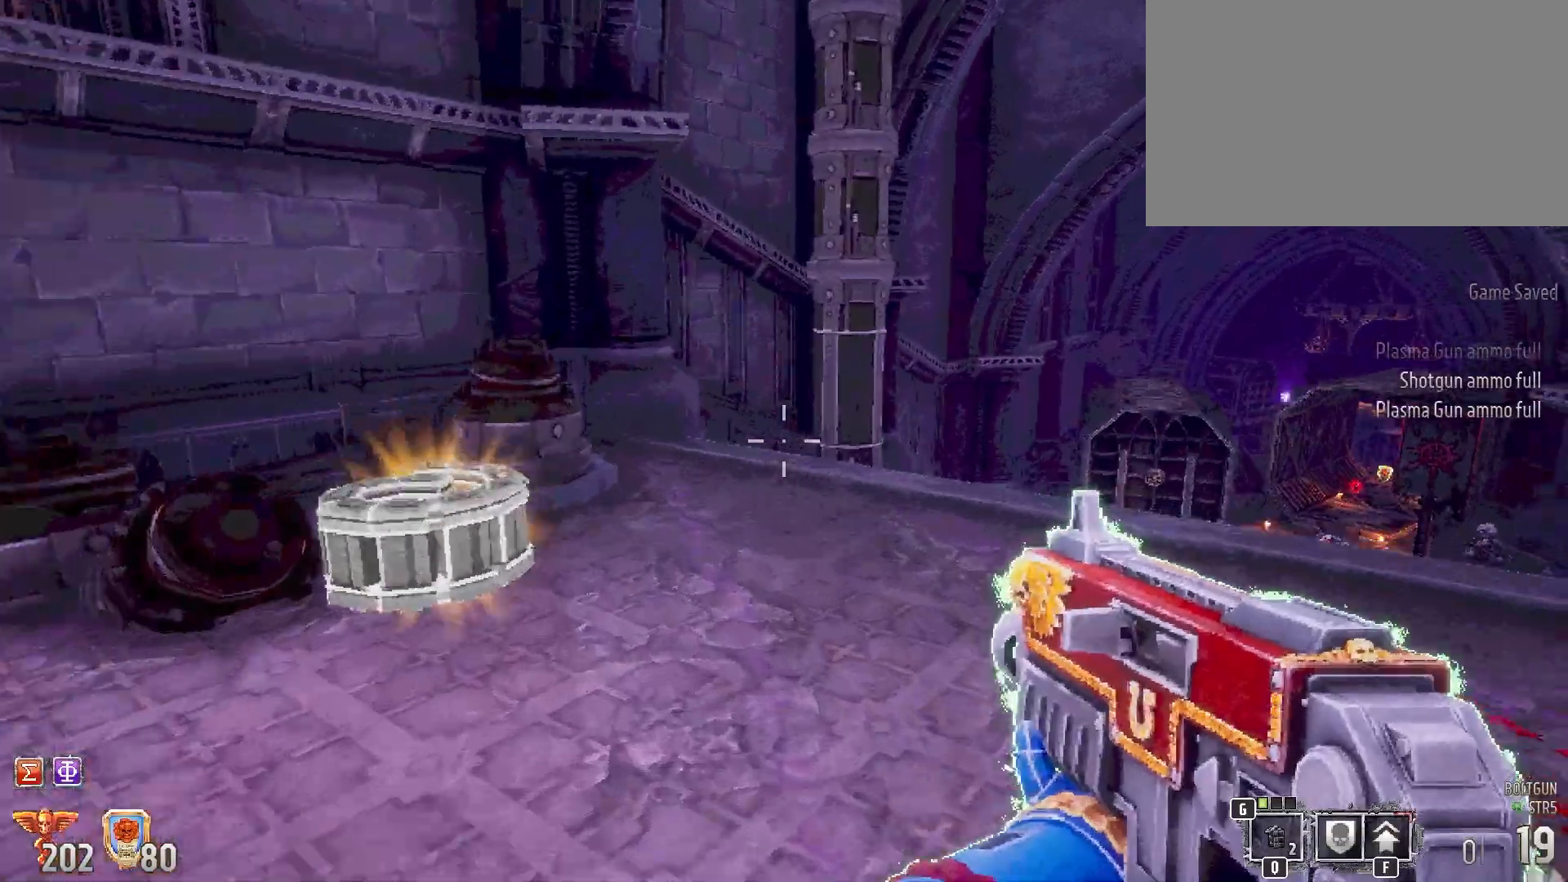
{"keys": ["shift"], "mouse": [], "events": [[67, "a", "up"], [350, "w", "up"]]}
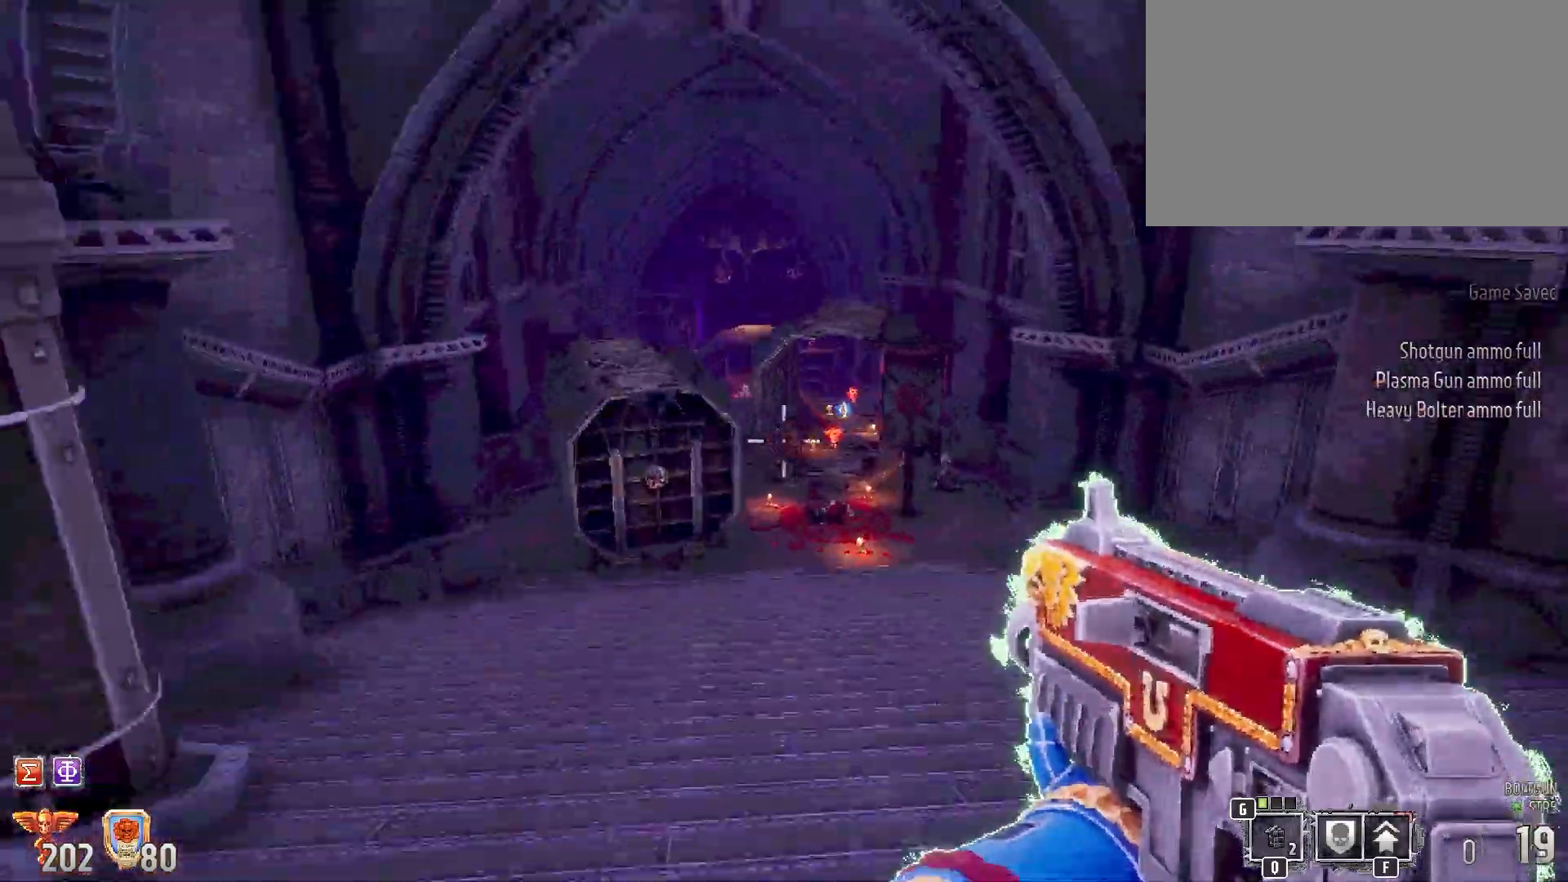
{"keys": ["shift", "w"], "mouse": [], "events": [[167, "w", "down"]]}
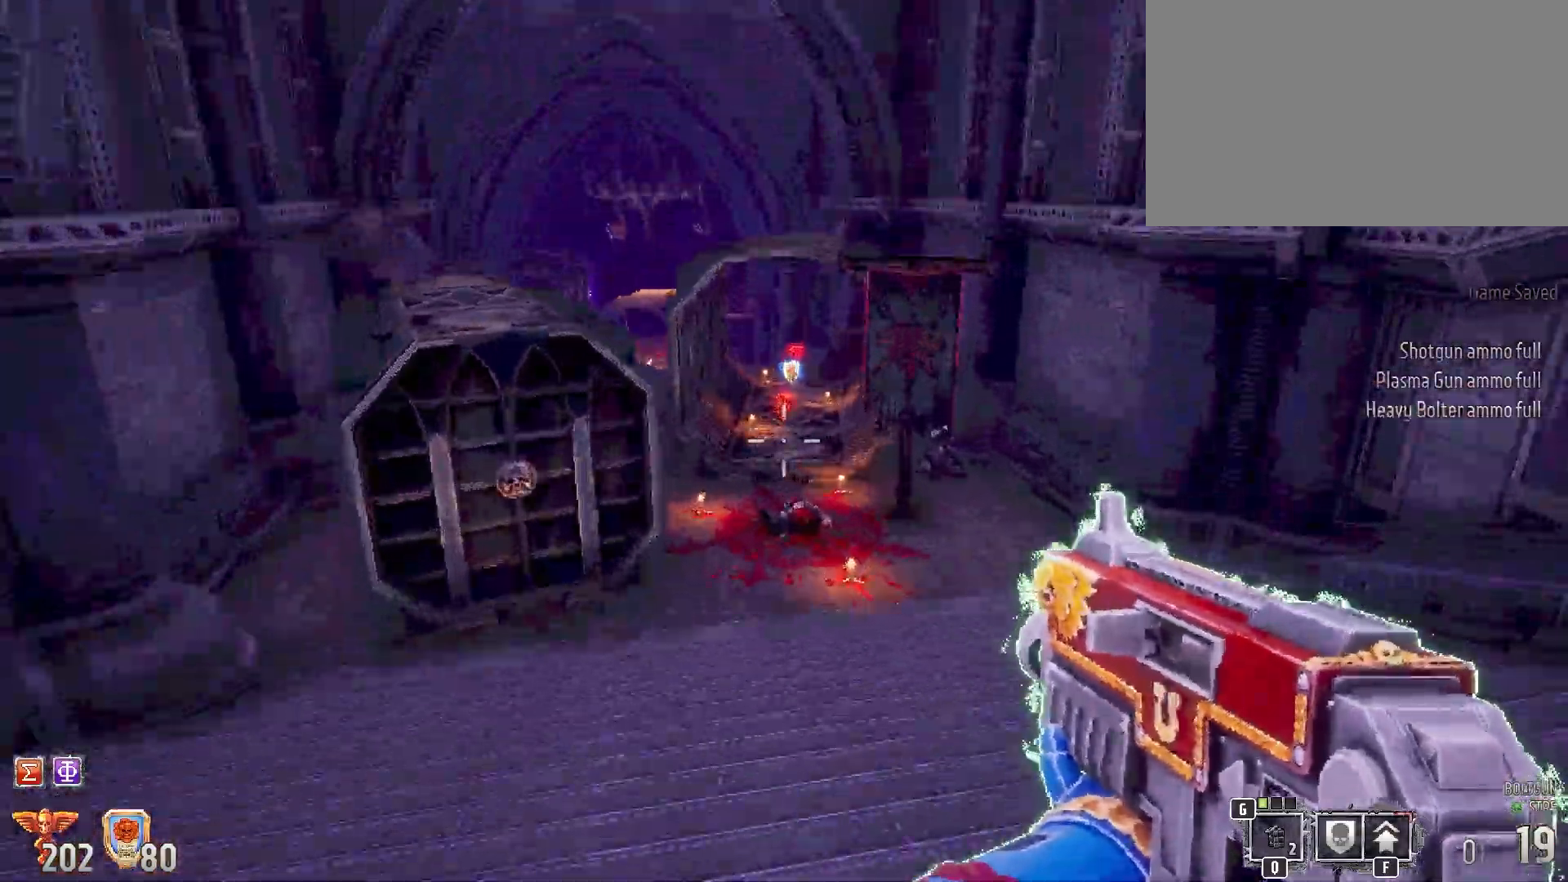
{"keys": ["shift", "w"], "mouse": [], "events": []}
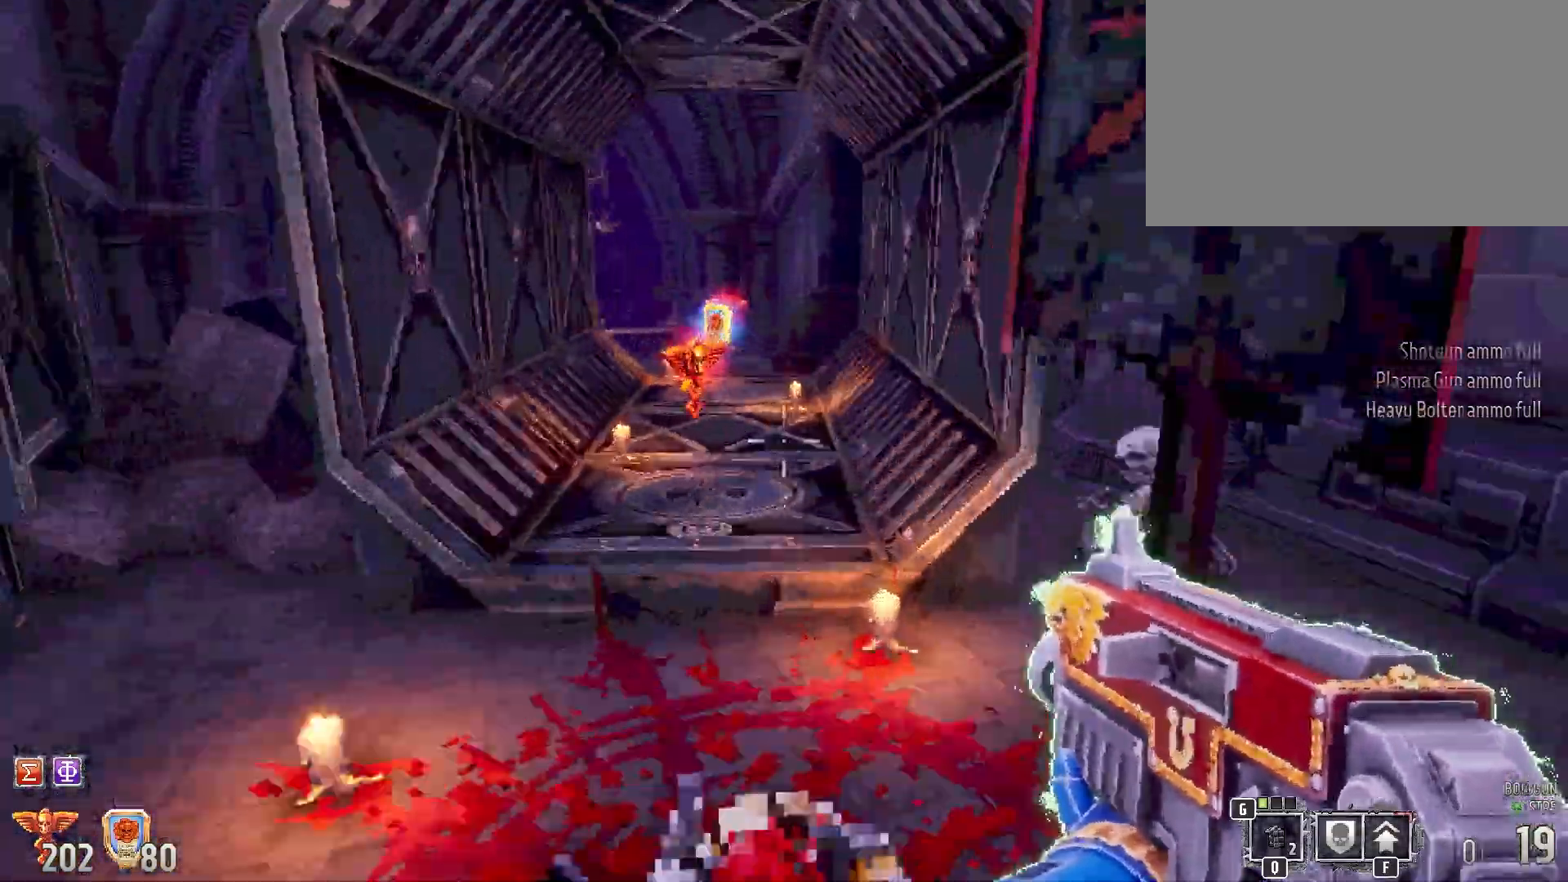
{"keys": ["shift"], "mouse": [], "events": [[200, "w", "up"]]}
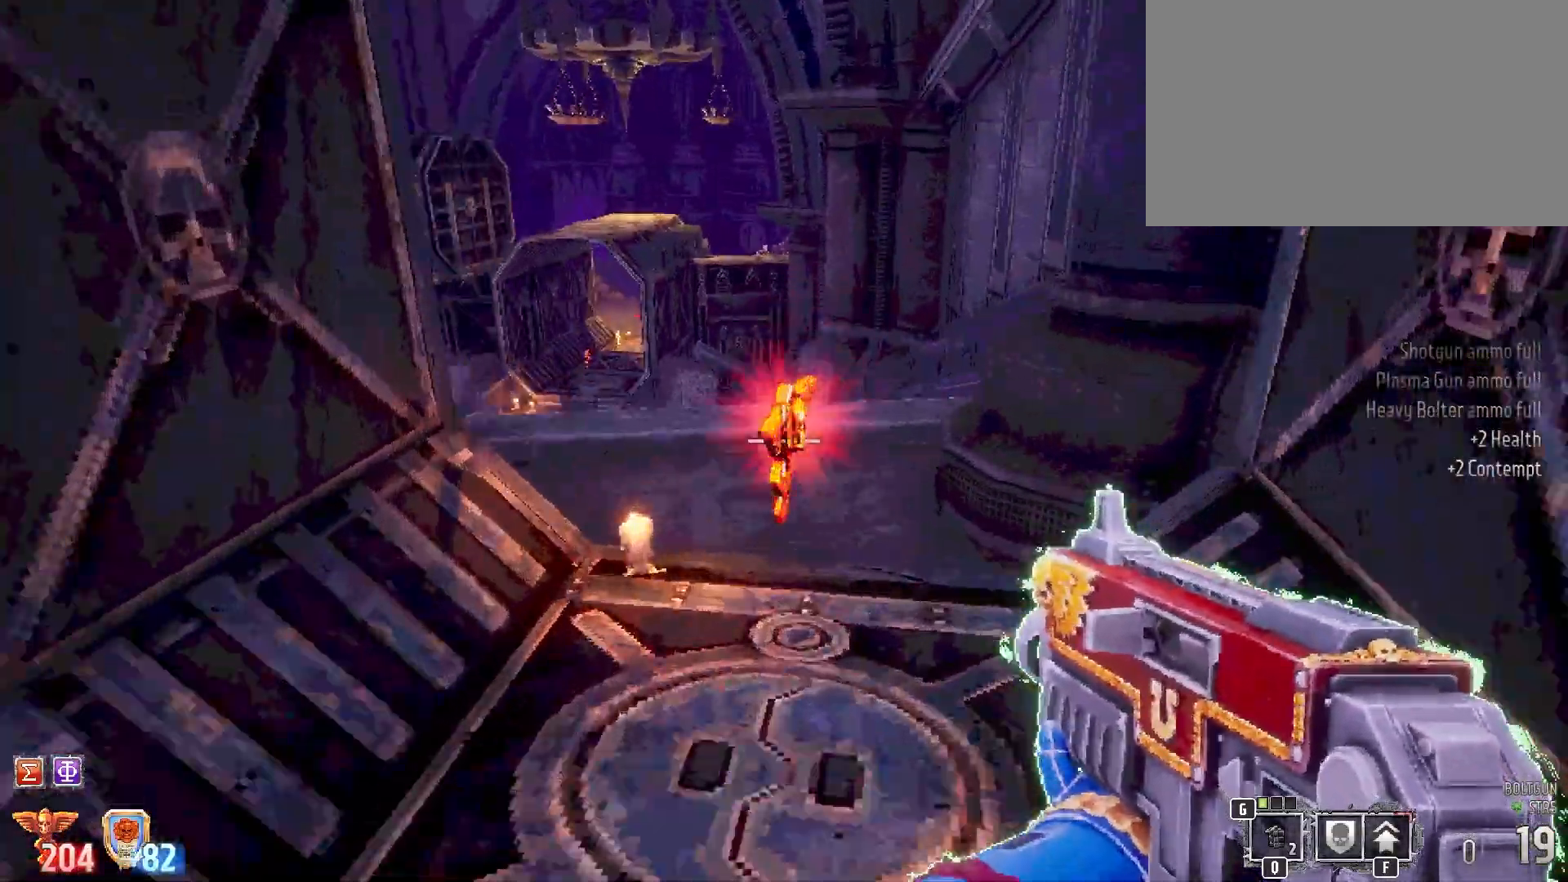
{"keys": ["shift"], "mouse": [], "events": [[133, "w", "down"], [317, "w", "up"]]}
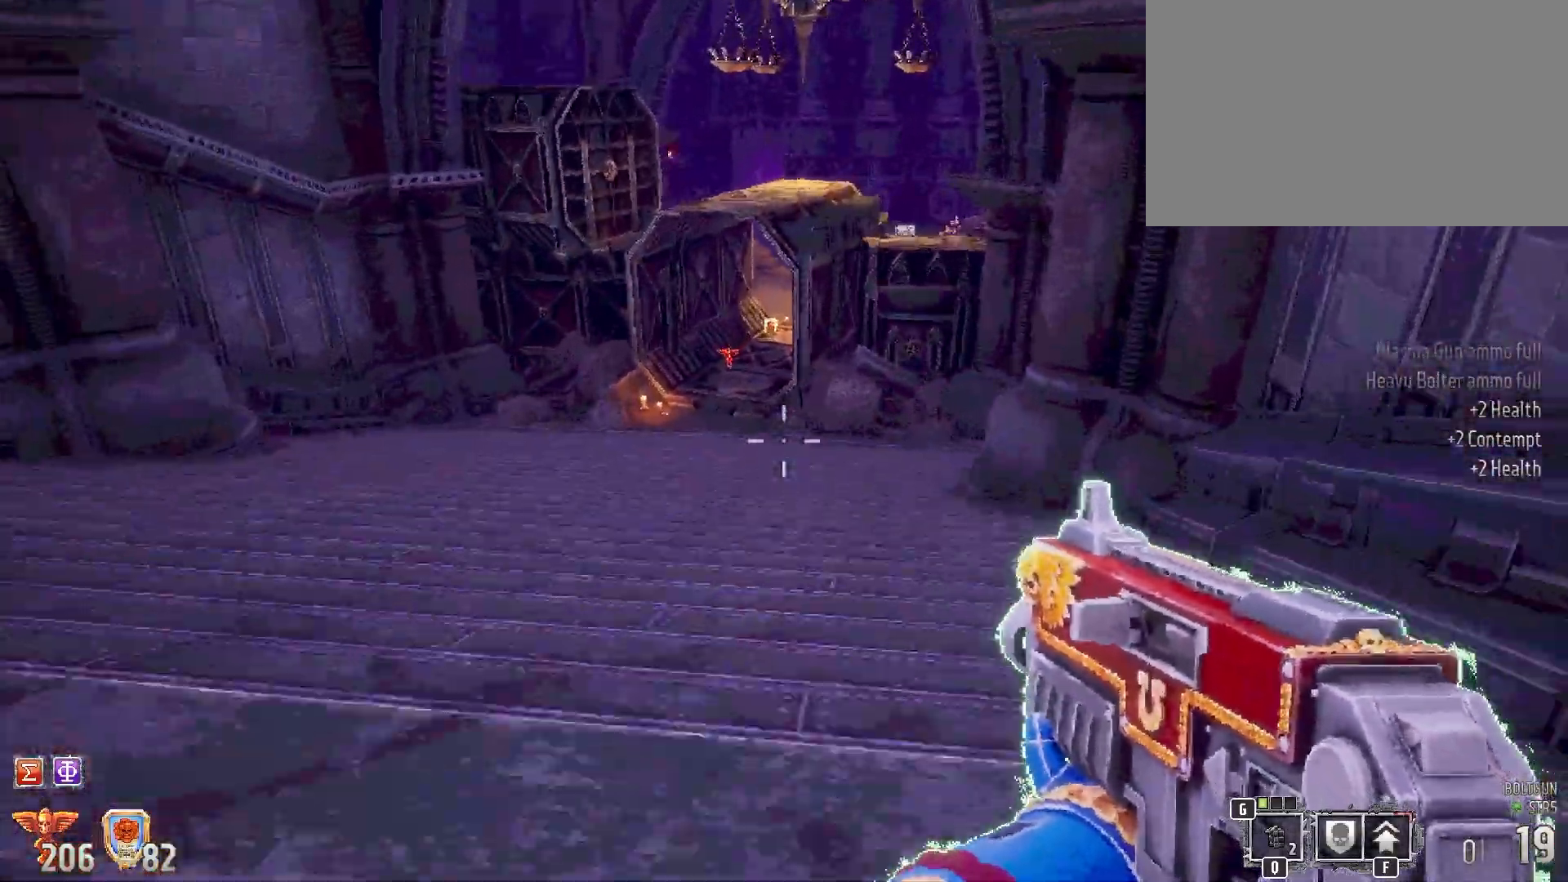
{"keys": ["shift", "w"], "mouse": [], "events": [[150, "w", "down"]]}
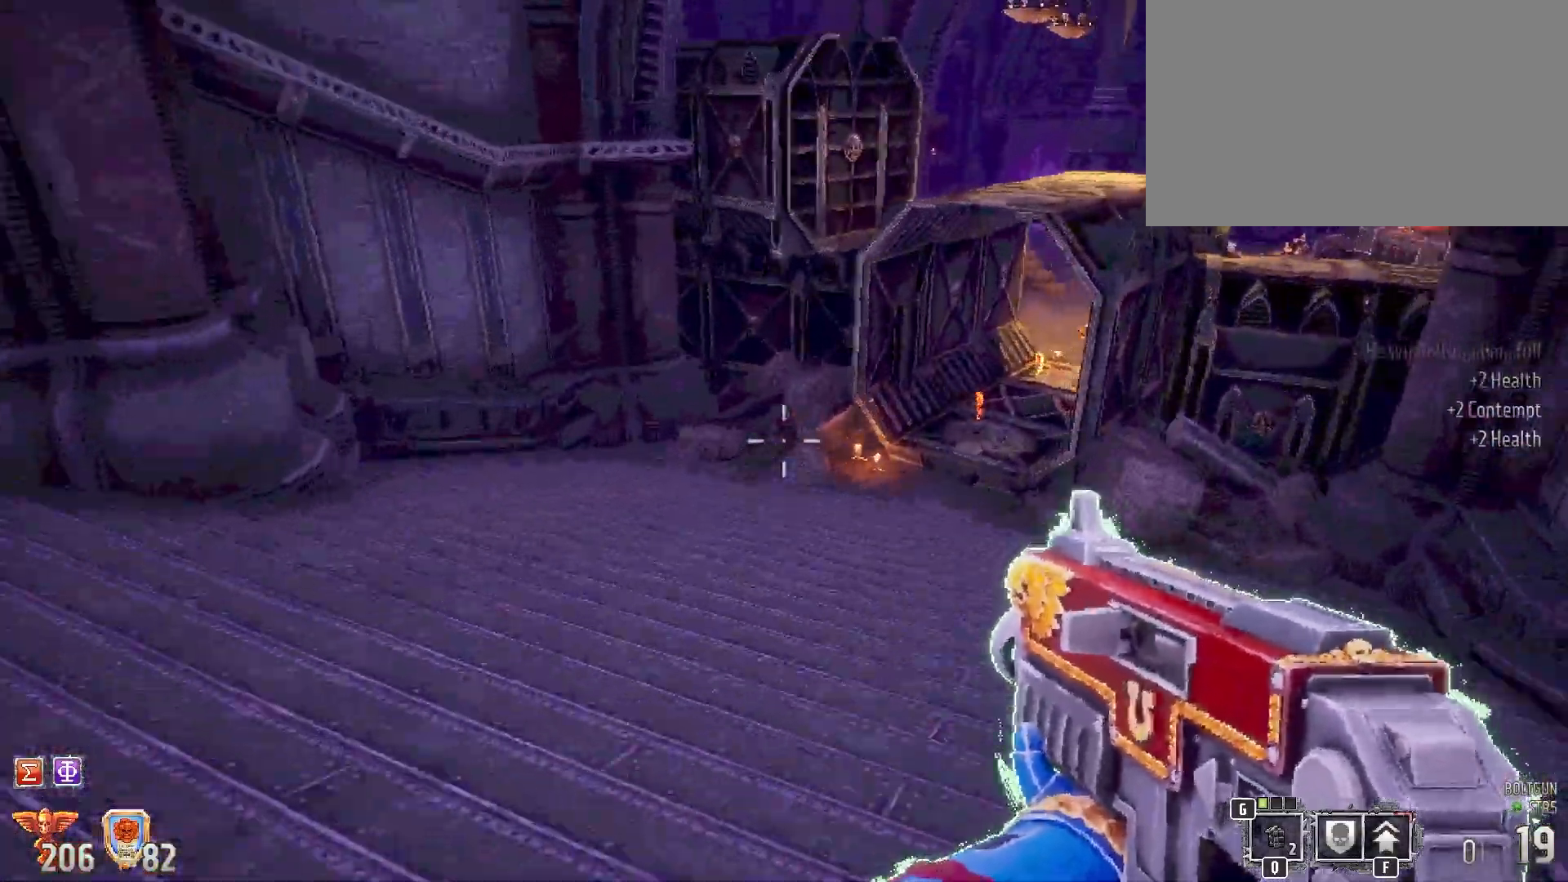
{"keys": ["shift", "w"], "mouse": [], "events": []}
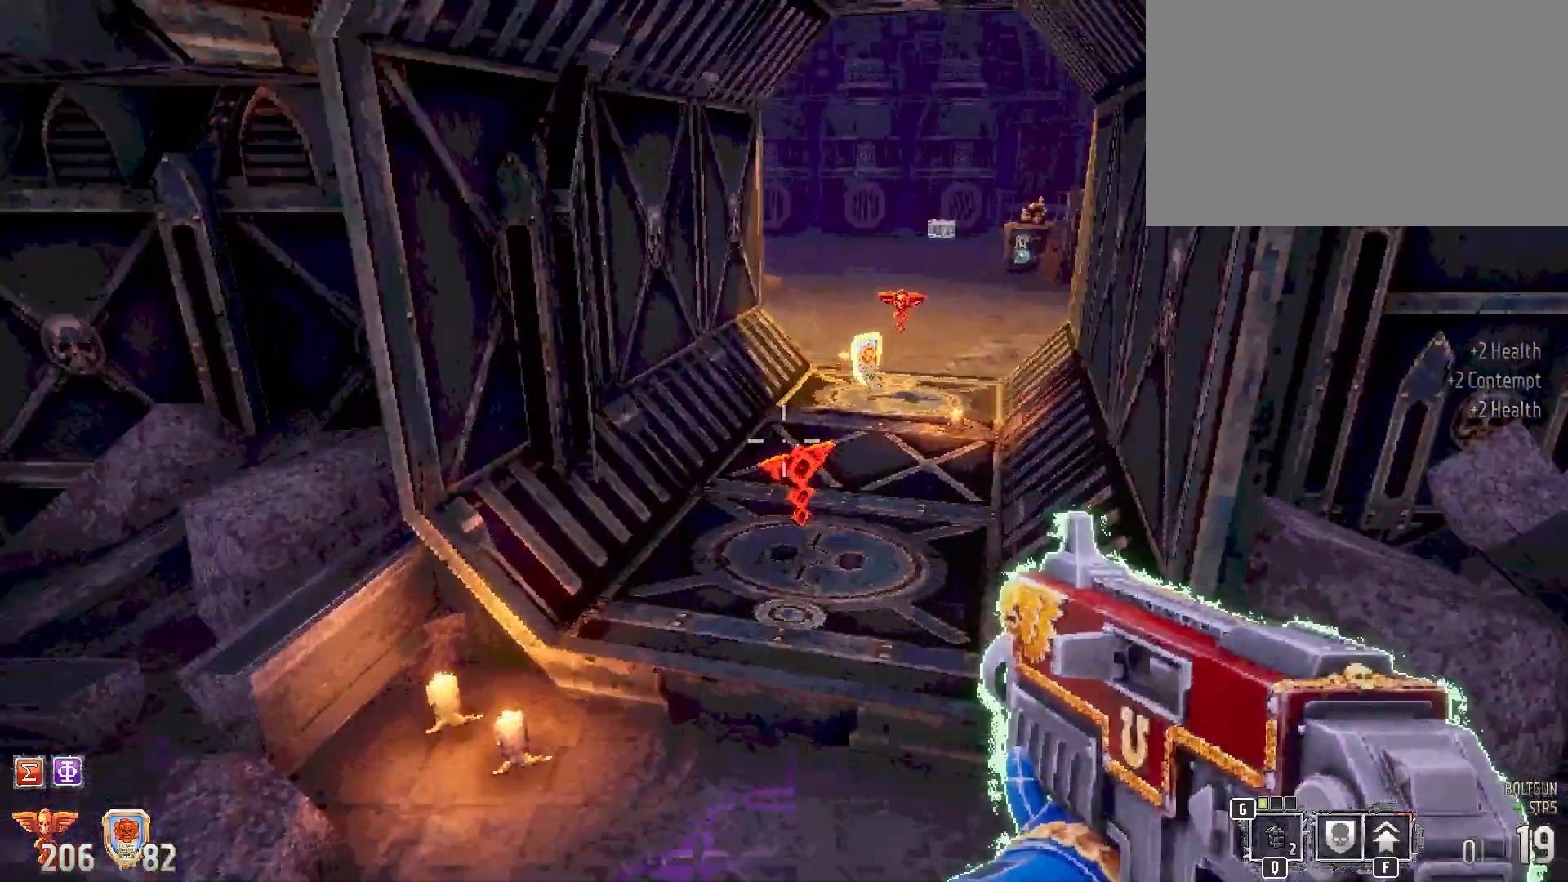
{"keys": ["shift", "w"], "mouse": [], "events": [[133, "w", "up"], [317, "w", "down"]]}
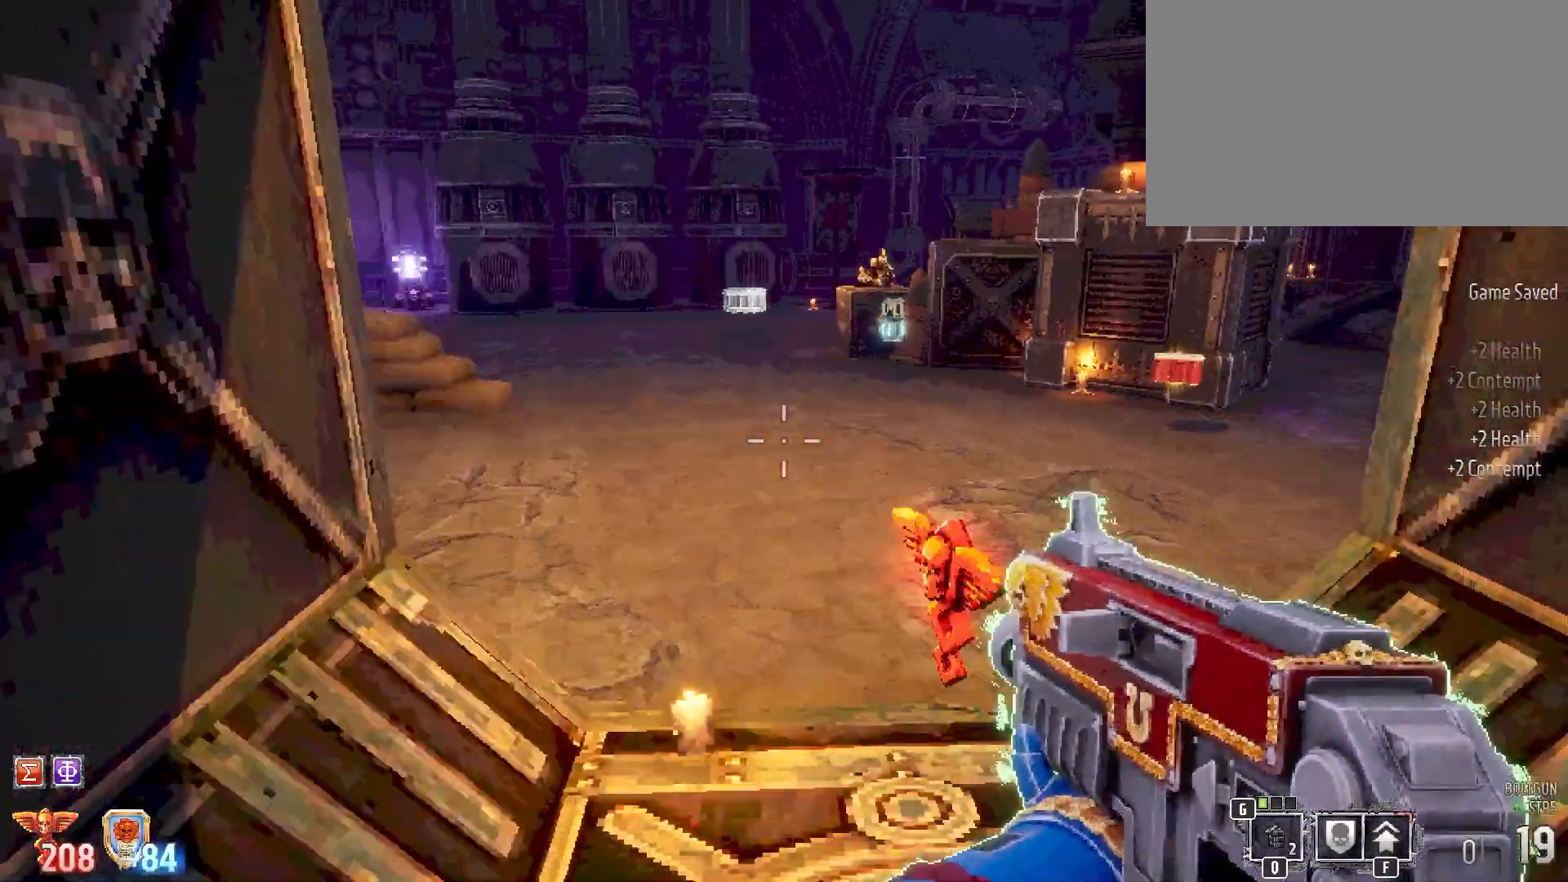
{"keys": ["shift", "w"], "mouse": [], "events": [[183, "z", "down"], [217, "z", "up"]]}
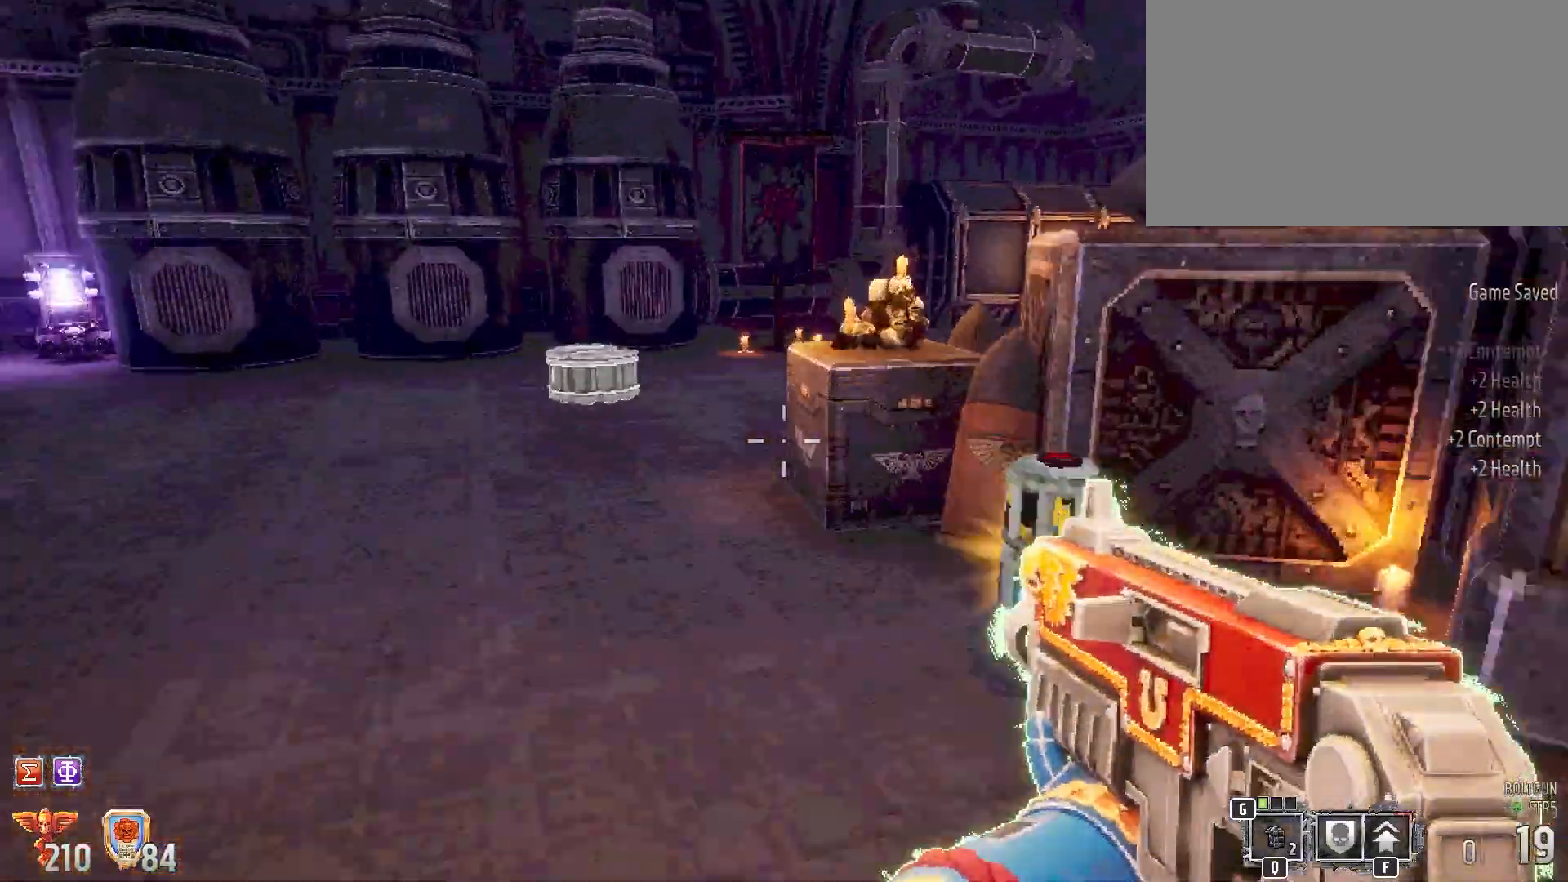
{"keys": ["shift", "w"], "mouse": [], "events": [[167, "w", "up"], [400, "d", "down"], [433, "d", "up"], [433, "w", "down"]]}
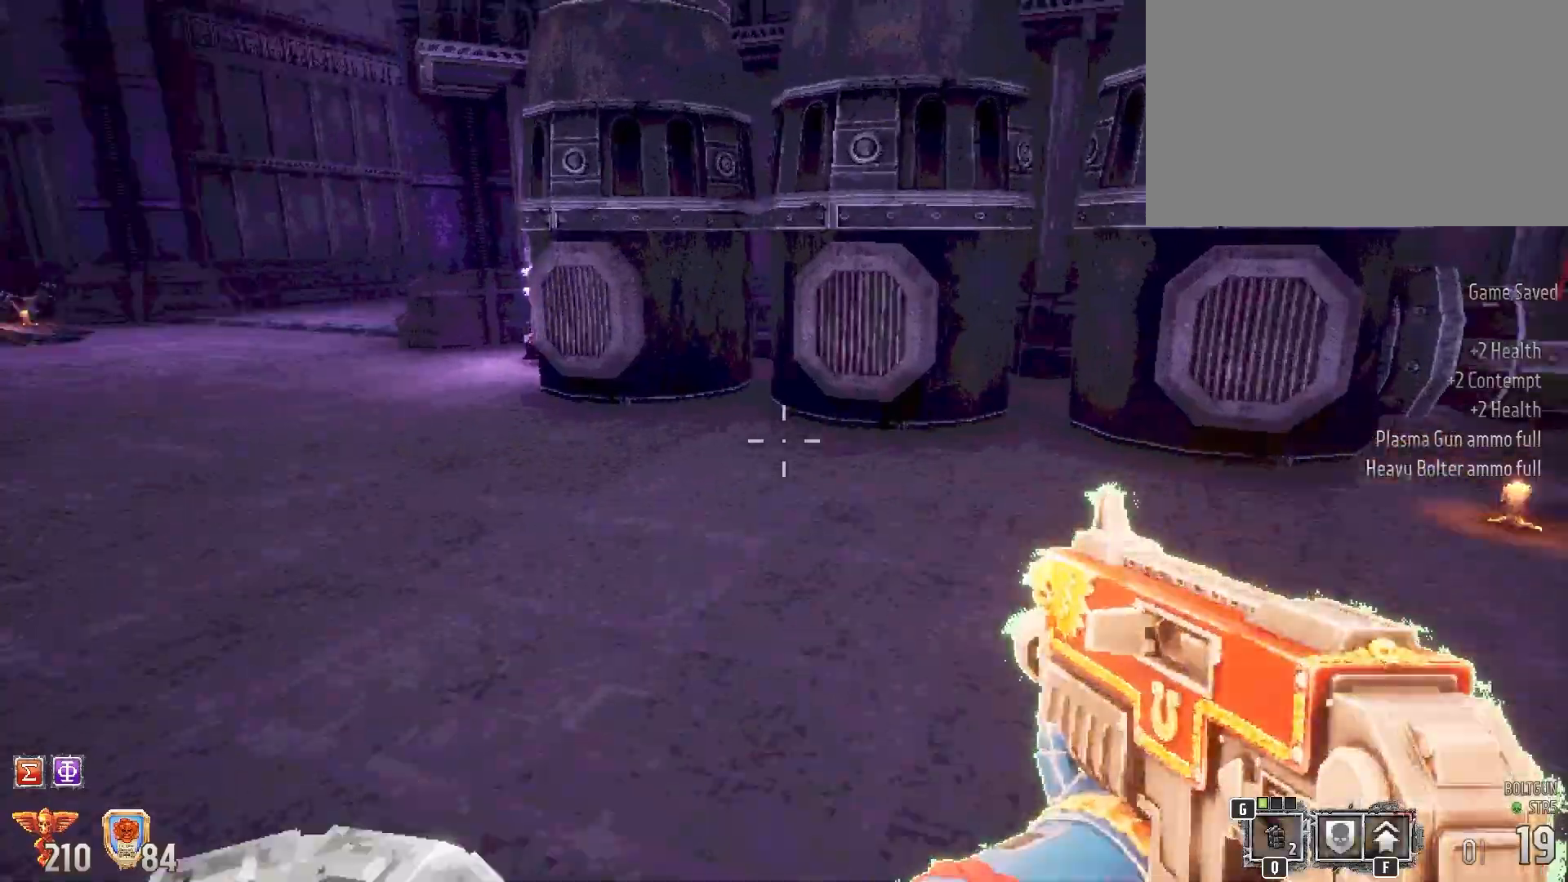
{"keys": ["s", "shift"], "mouse": [], "events": [[83, "a", "down"], [217, "w", "up"], [367, "a", "up"], [367, "s", "down"]]}
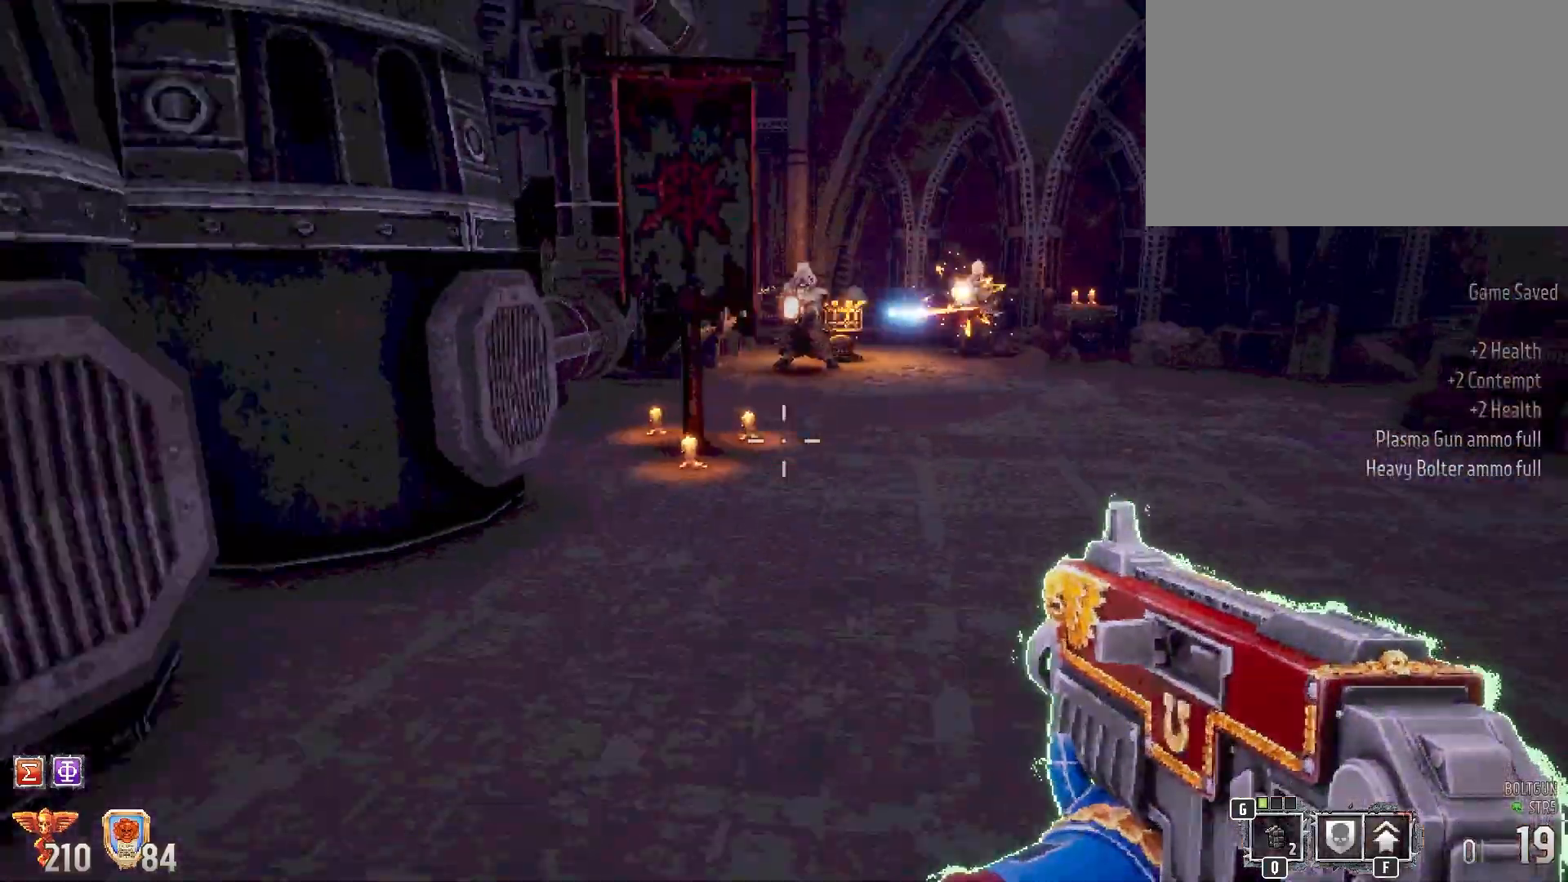
{"keys": ["shift"], "mouse": ["left"], "events": [[233, "s", "up"], [333, "w", "down"], [417, "mouse_left", "down"], [467, "w", "up"]]}
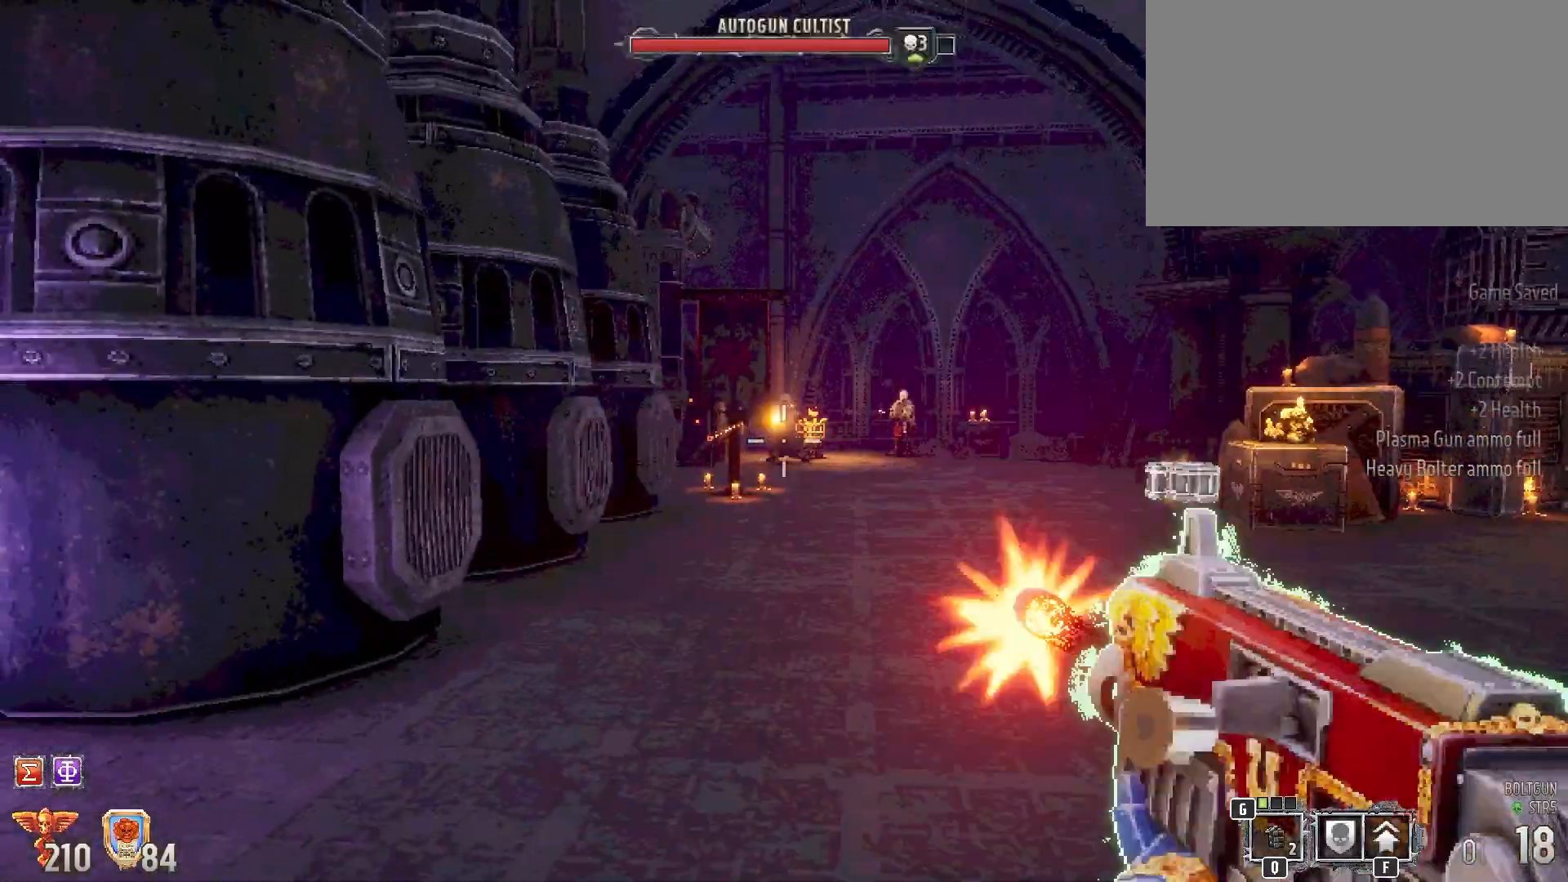
{"keys": ["d", "shift"], "mouse": [], "events": [[350, "d", "down"], [350, "mouse_left", "up"]]}
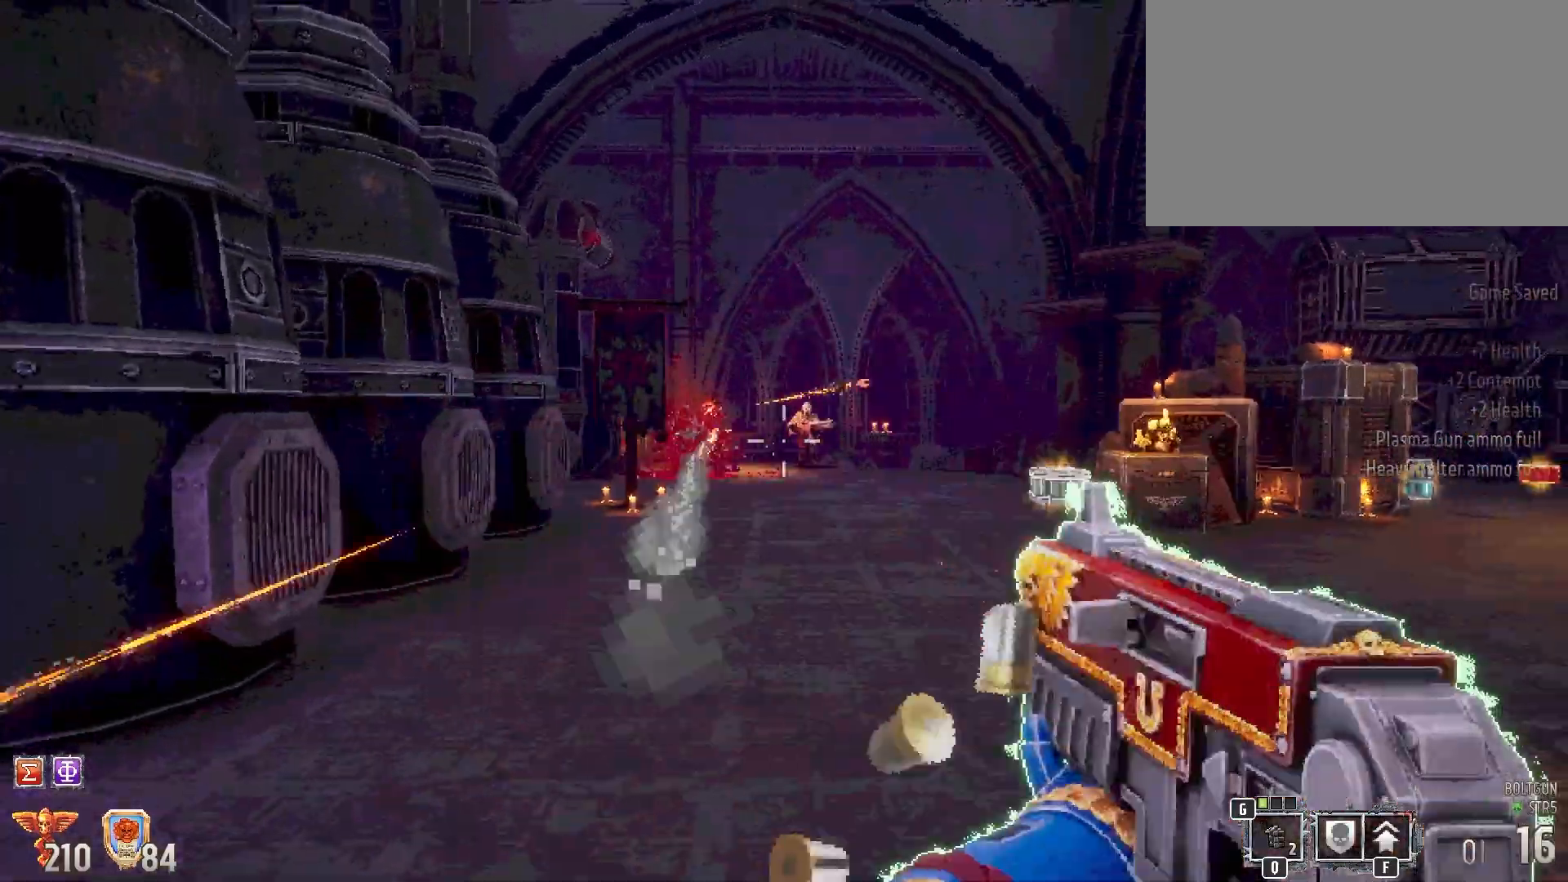
{"keys": ["d", "shift", "w"], "mouse": ["left"]}
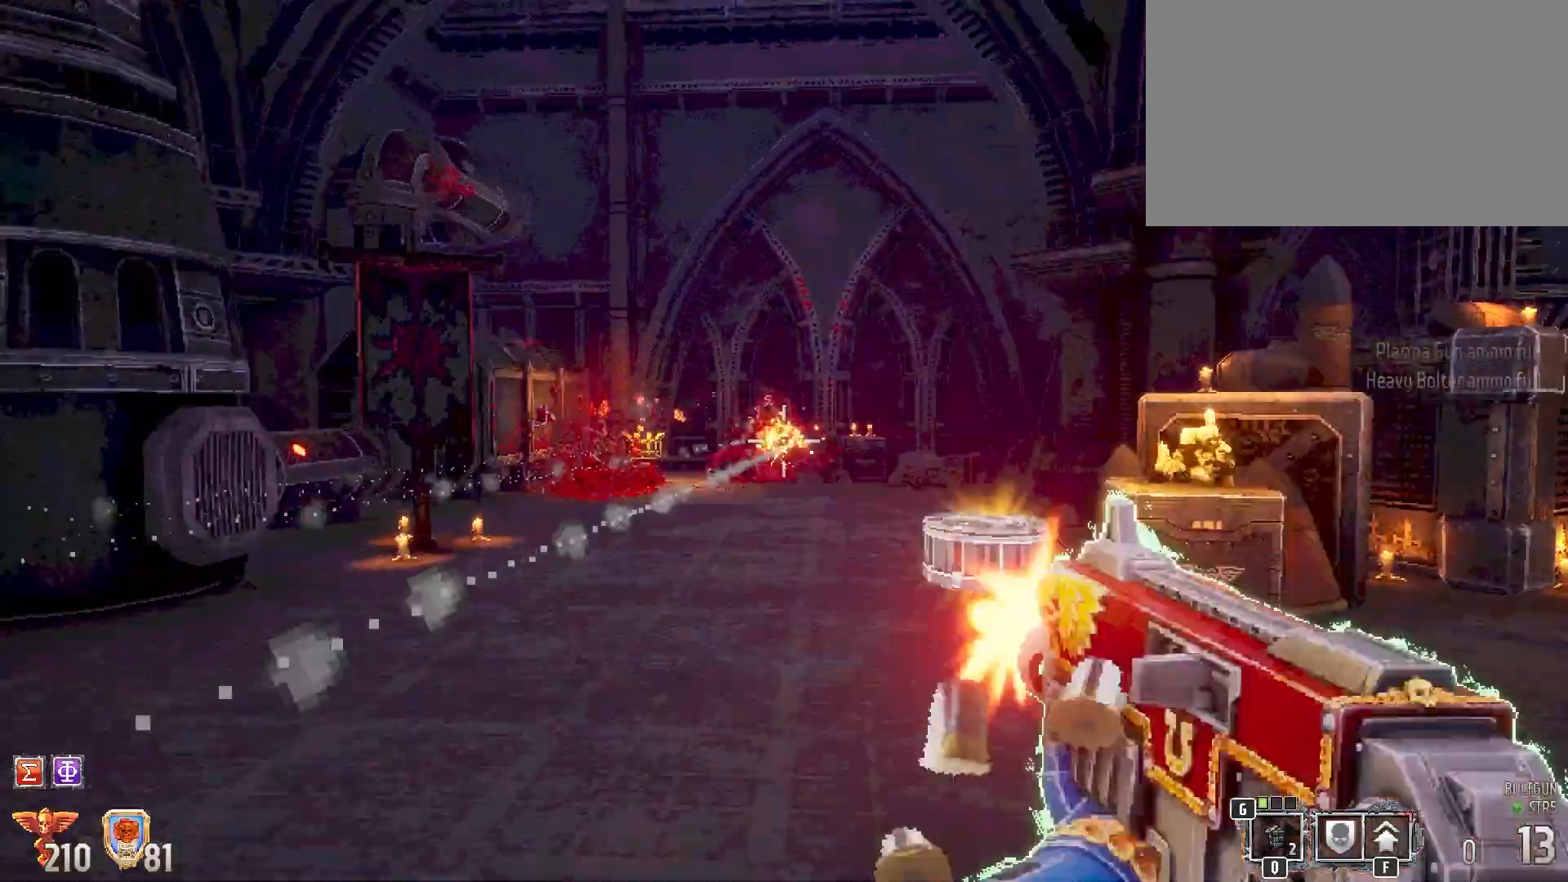
{"keys": ["shift", "w", "z"], "mouse": [], "events": [[50, "w", "up"], [100, "mouse_left", "up"], [233, "s", "down"], [283, "s", "up"], [383, "d", "up"], [433, "w", "down"], [500, "z", "down"]]}
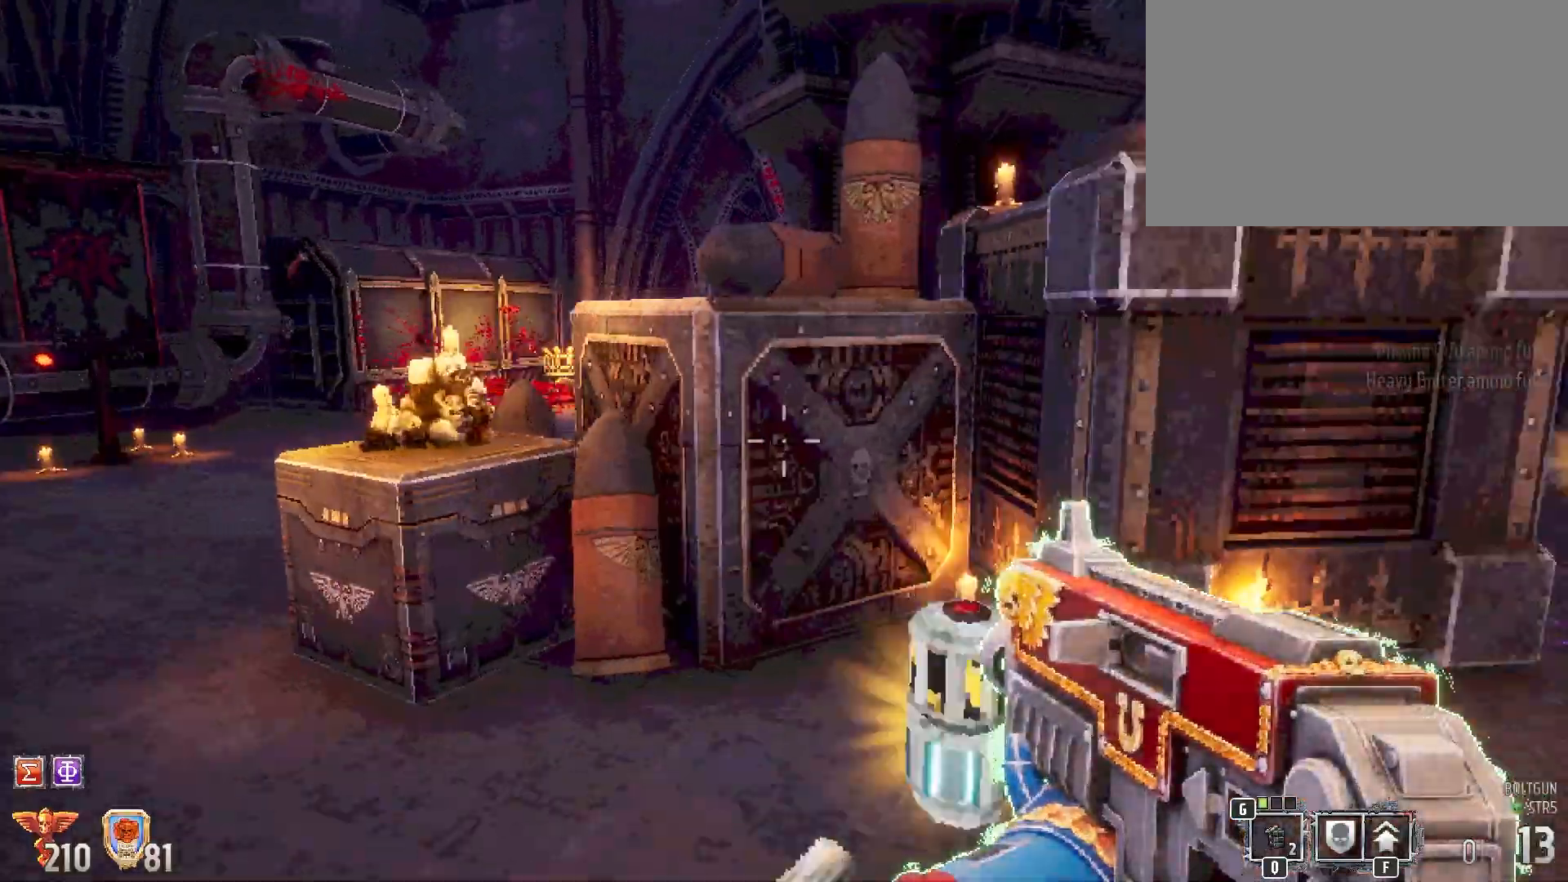
{"keys": ["a", "shift"], "mouse": [], "events": [[17, "a", "down"], [100, "z", "up"], [433, "w", "up"]]}